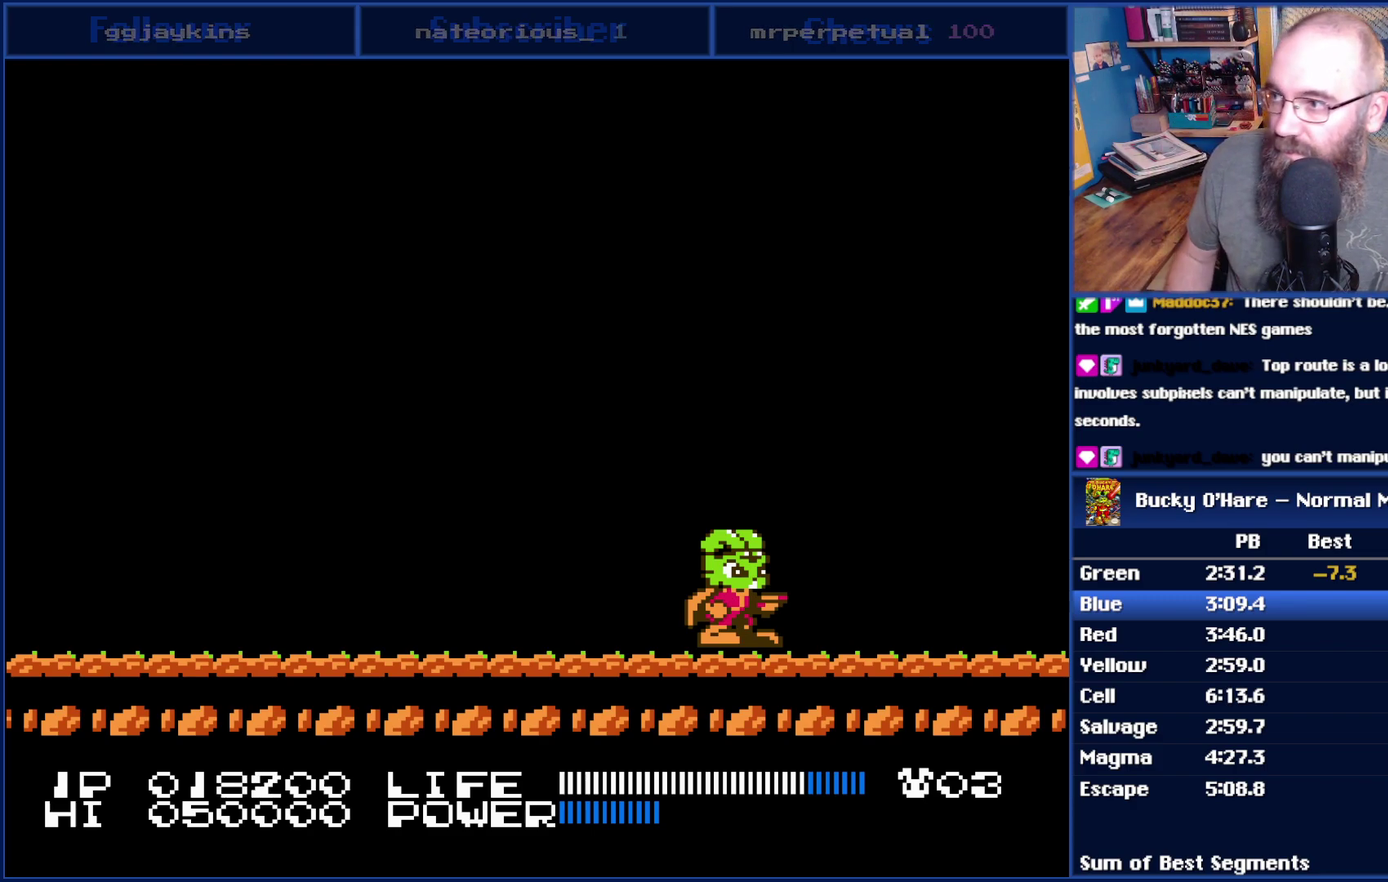
Gameplay with a controller (Nintendo layout); each line is a JSON object with the inputs held at the frame after it. "events" lists button and stick changes between this image and that frame as [ms after this image, input, new state], when the widget could be followed in between. Not read: L3 R3.
{"buttons": ["B"], "events": []}
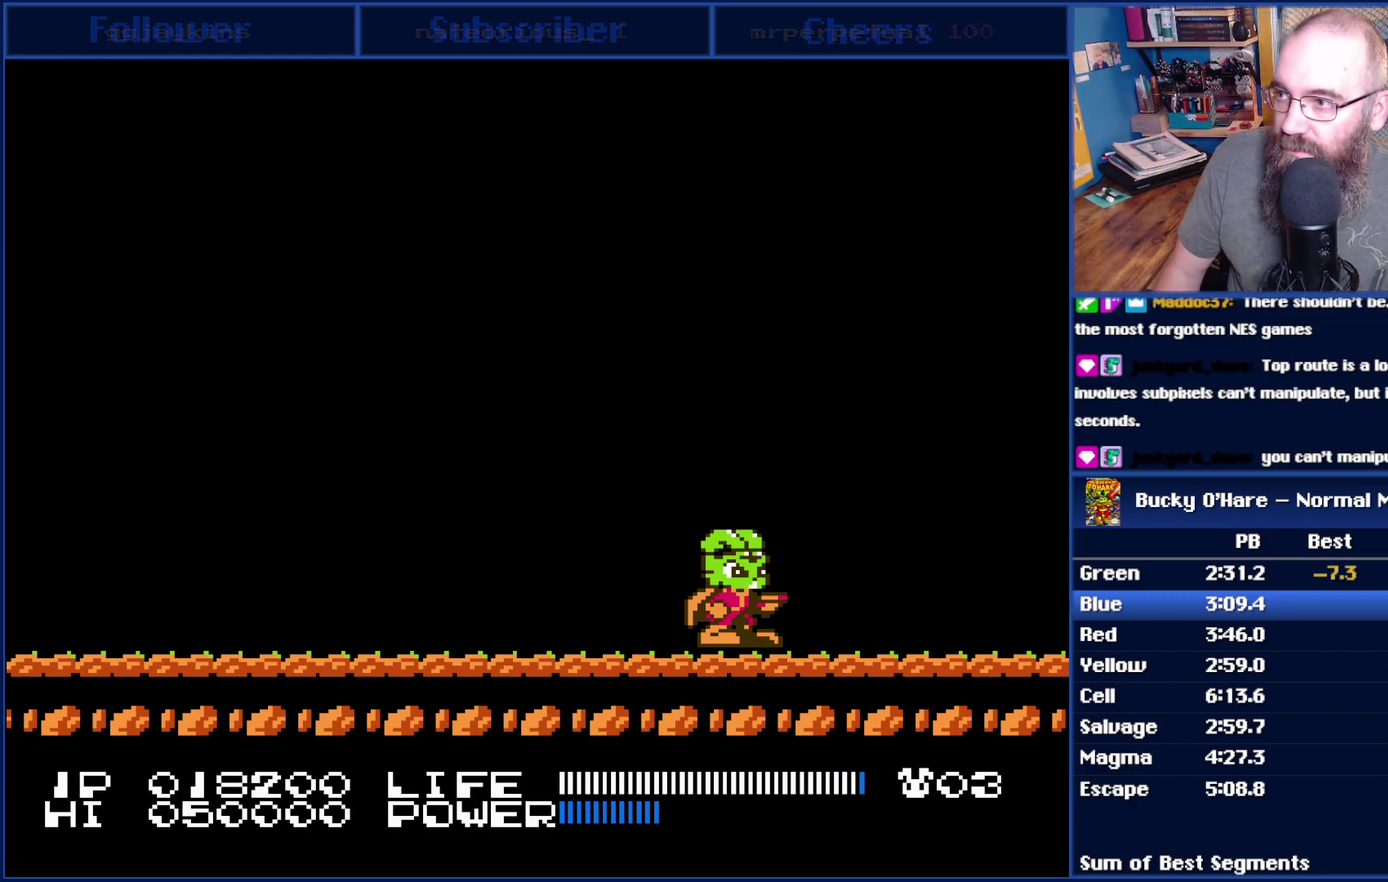
{"buttons": ["B"], "events": []}
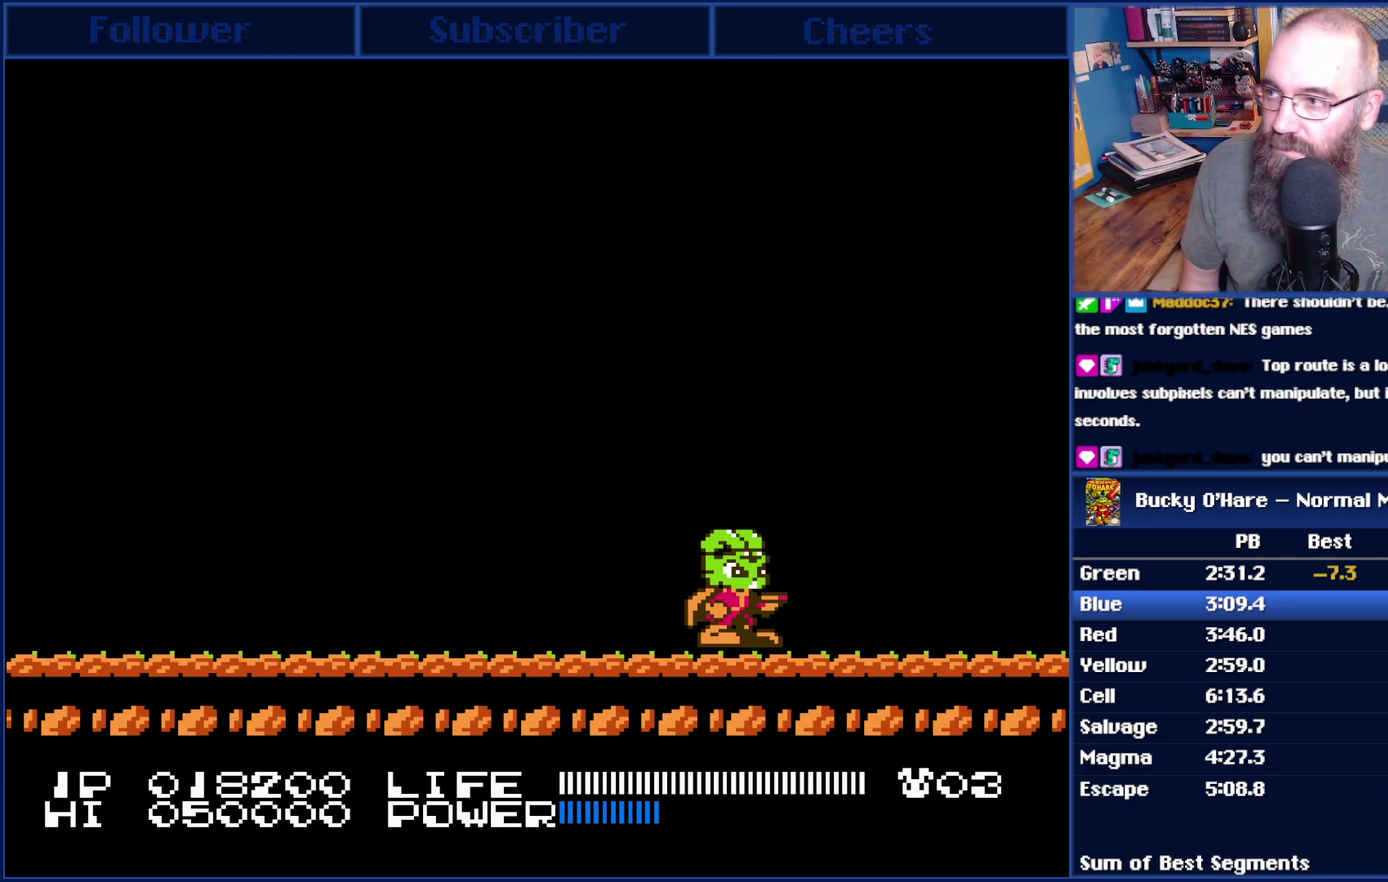
{"buttons": ["B"], "events": []}
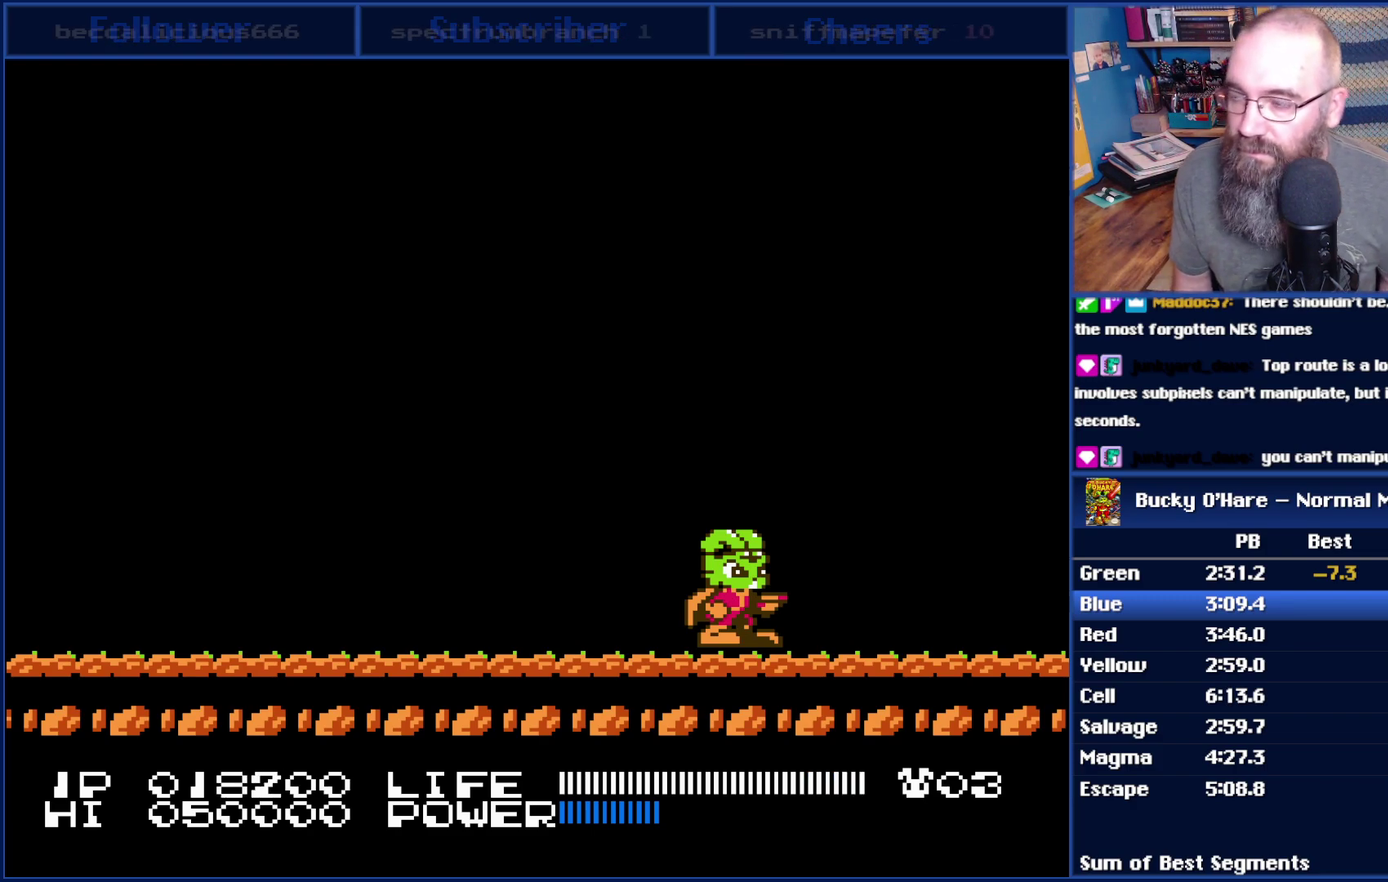
{"buttons": ["B"], "events": []}
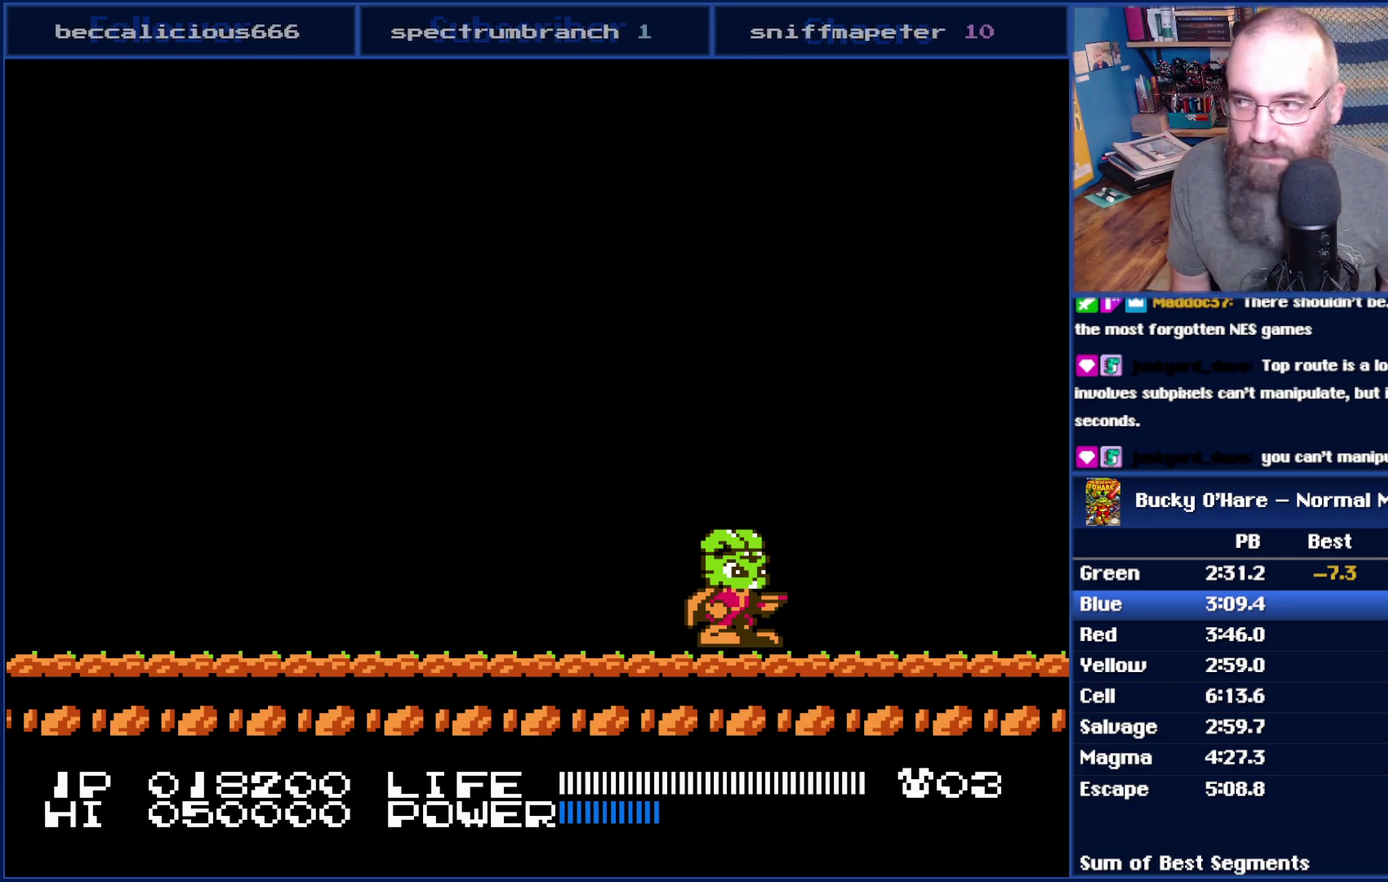
{"buttons": ["B"], "events": []}
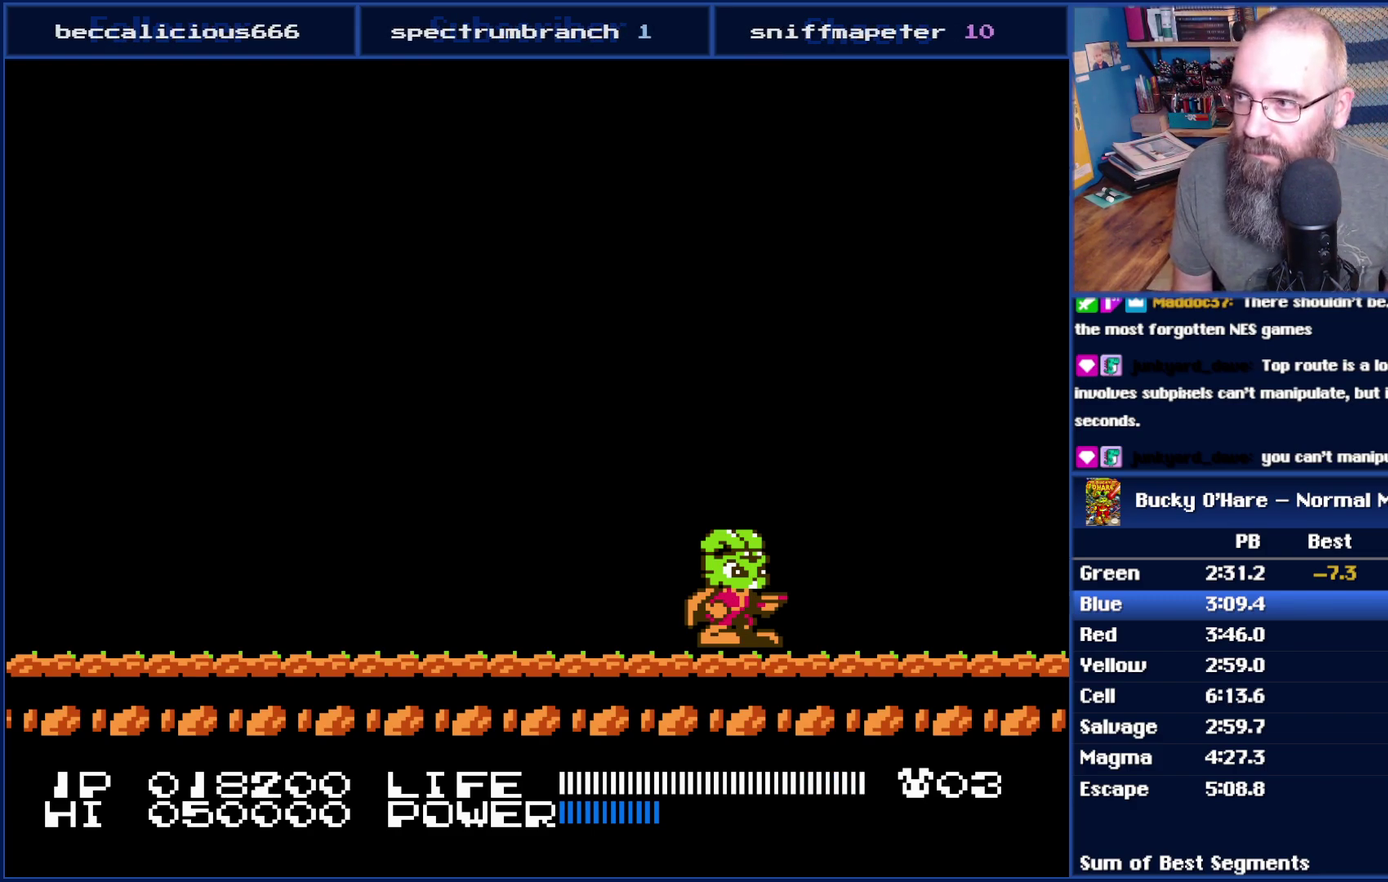
{"buttons": ["B"], "events": []}
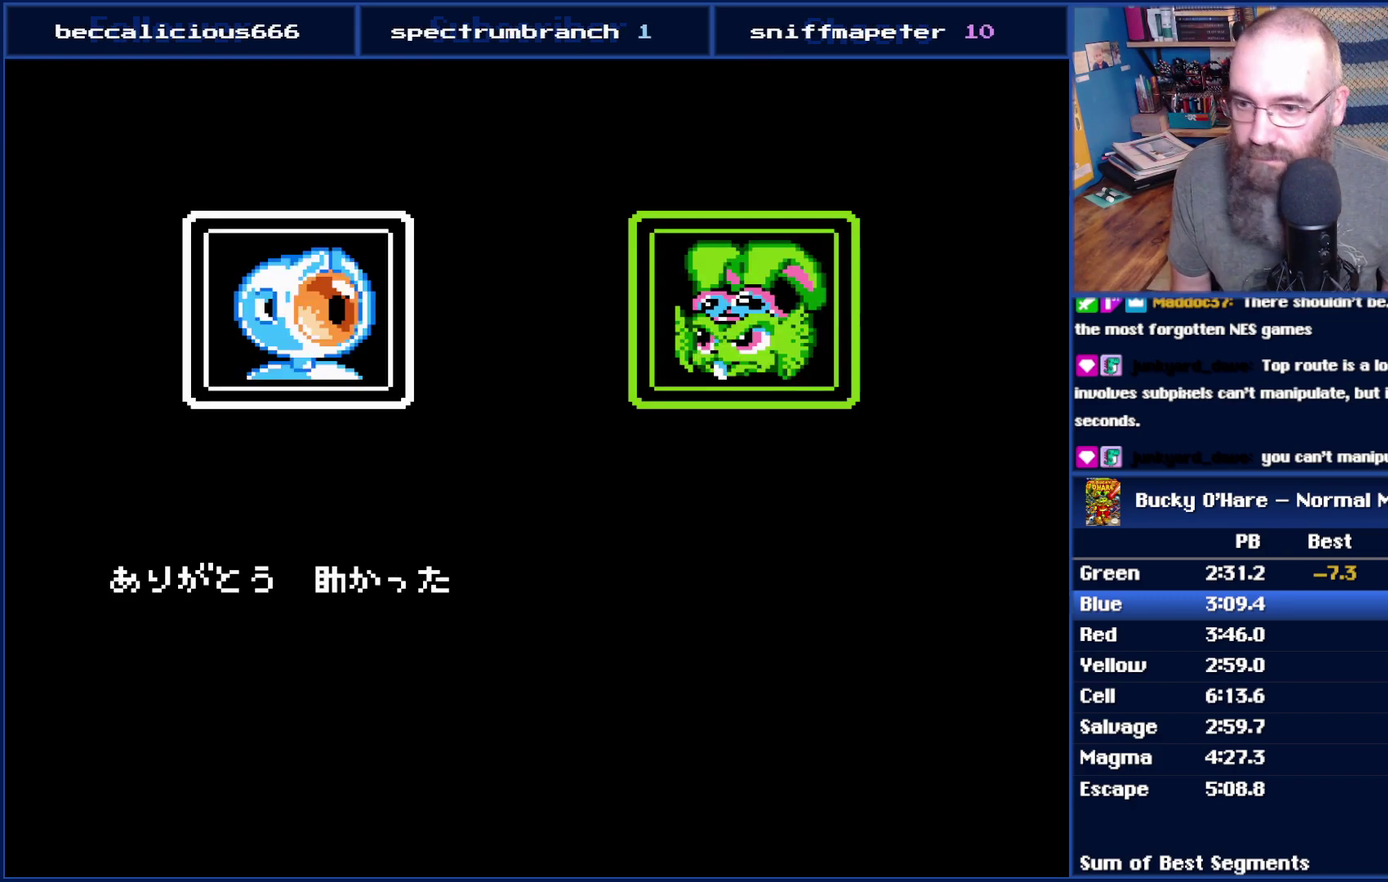
{"buttons": ["A", "B"], "events": [[350, "A", "down"]]}
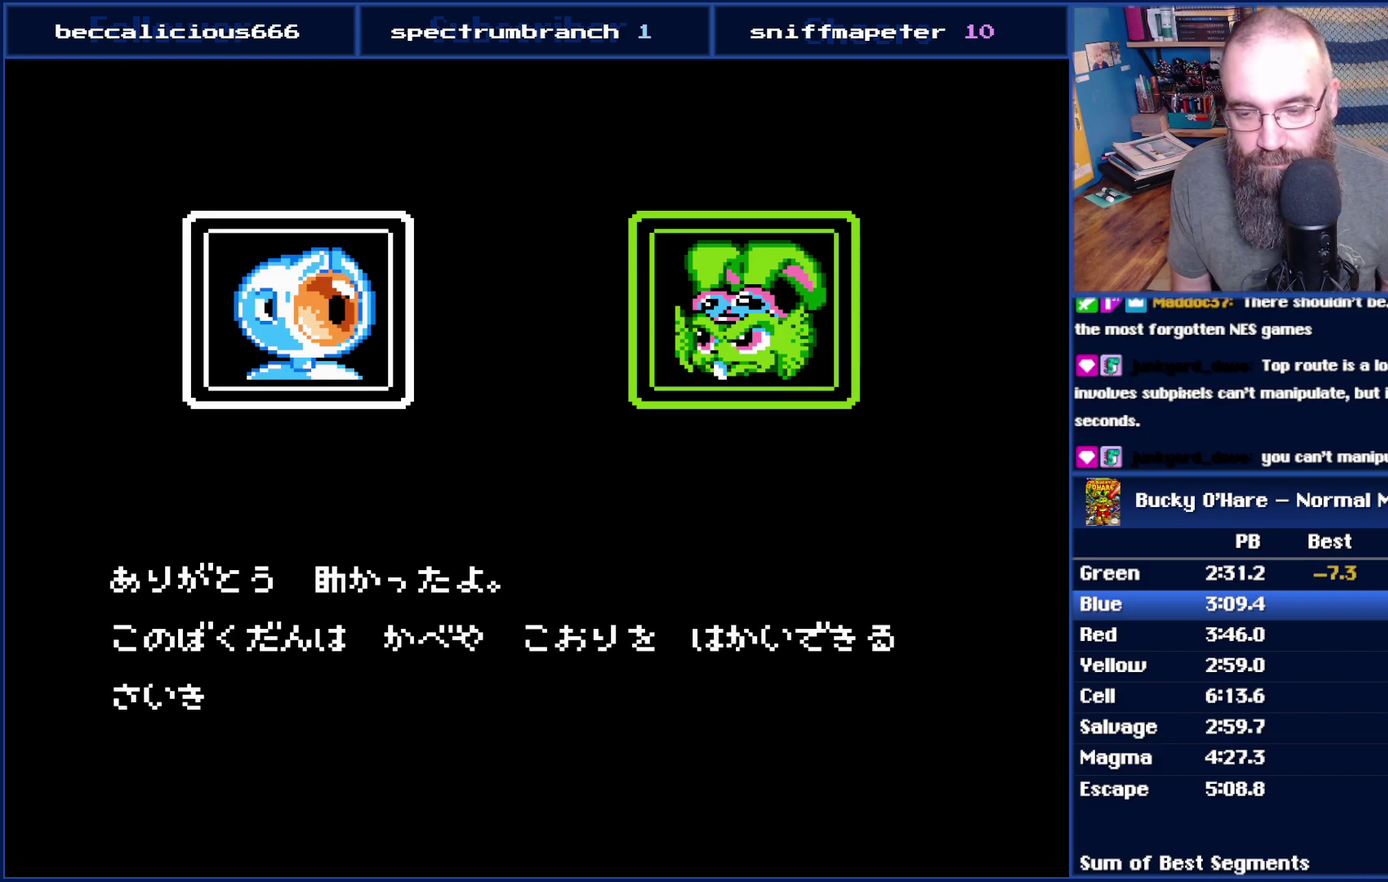
{"buttons": ["A", "B"], "events": [[17, "A", "up"], [133, "A", "down"], [267, "A", "up"], [417, "A", "down"]]}
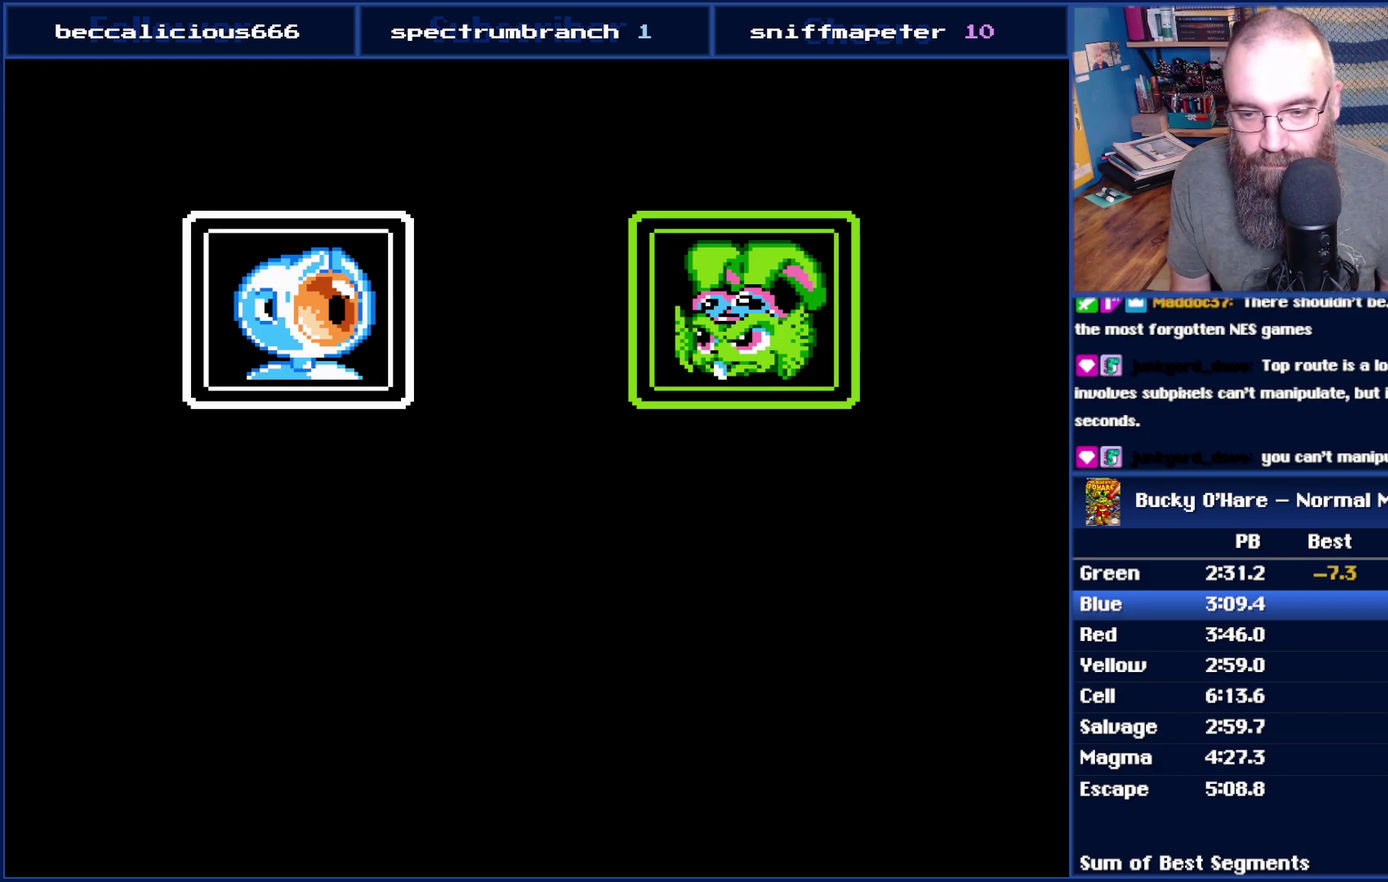
{"buttons": ["A", "B"], "events": [[50, "A", "up"], [83, "START", "down"], [167, "START", "up"], [383, "A", "down"]]}
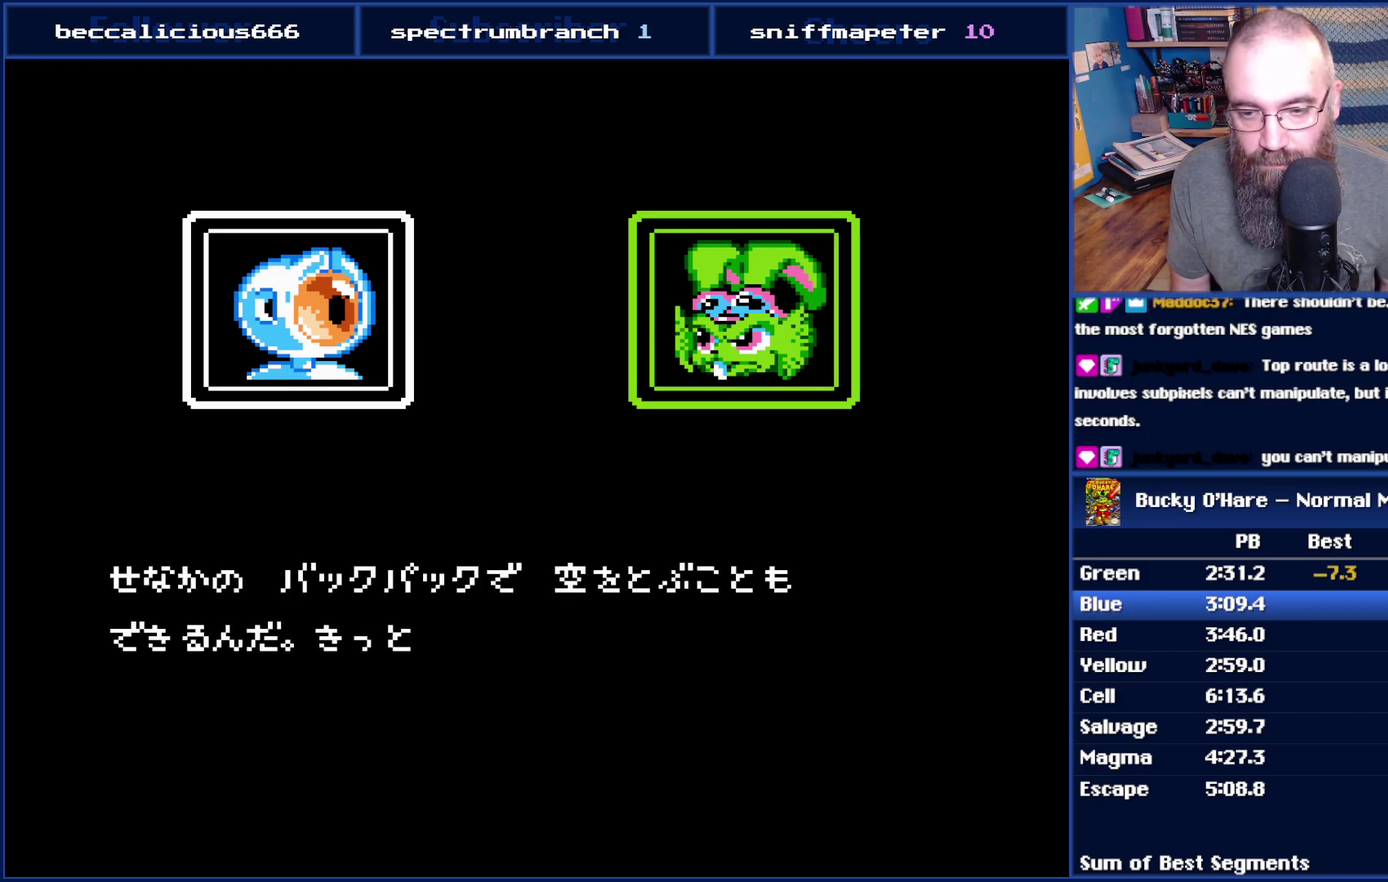
{"buttons": ["START"], "events": [[17, "A", "up"], [167, "A", "down"], [267, "A", "up"], [450, "B", "up"], [450, "START", "down"]]}
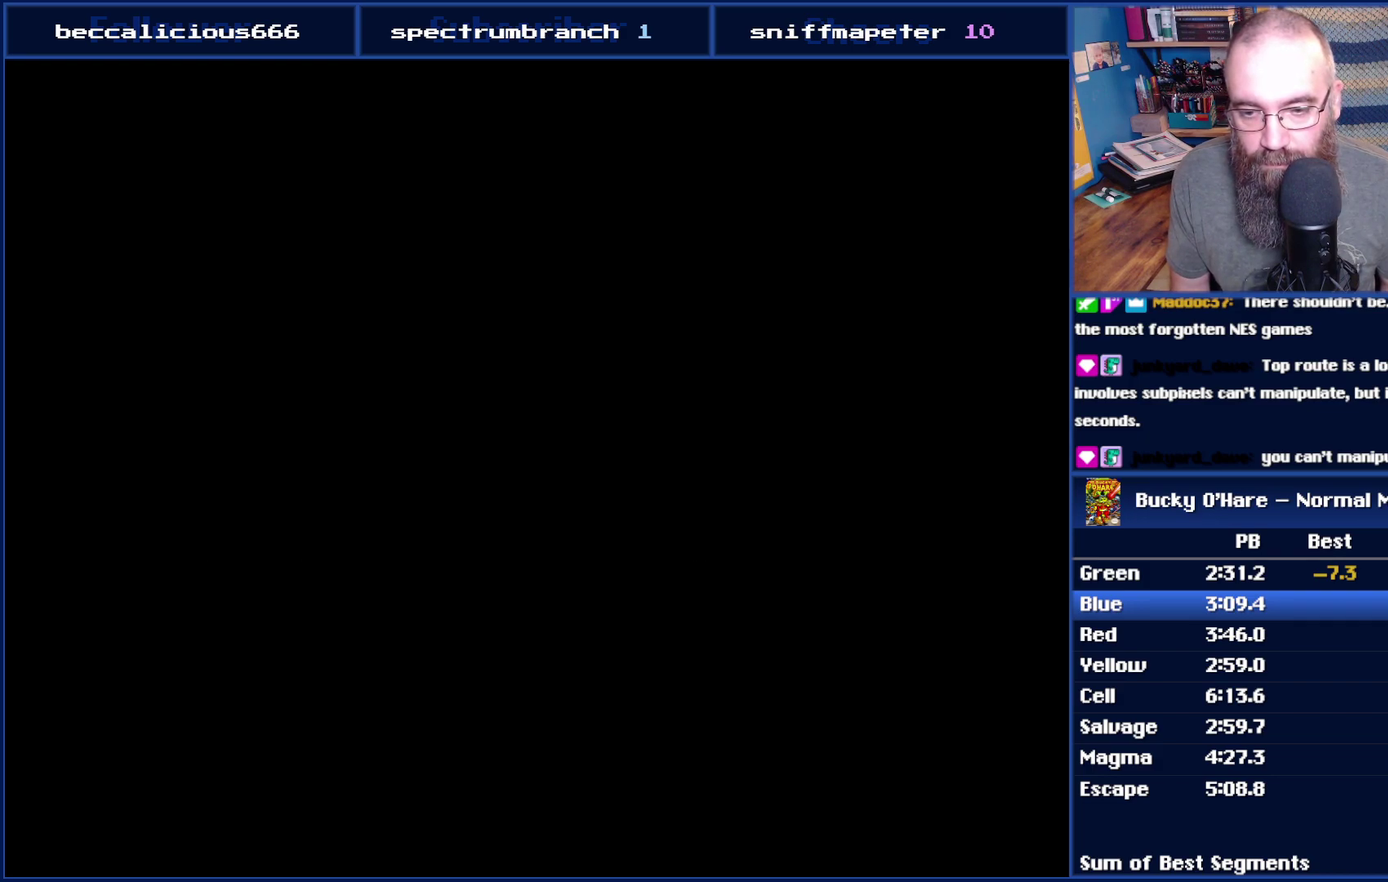
{"buttons": ["START"], "events": [[17, "START", "up"], [267, "DPAD_RIGHT", "down"], [383, "DPAD_RIGHT", "up"], [483, "START", "down"]]}
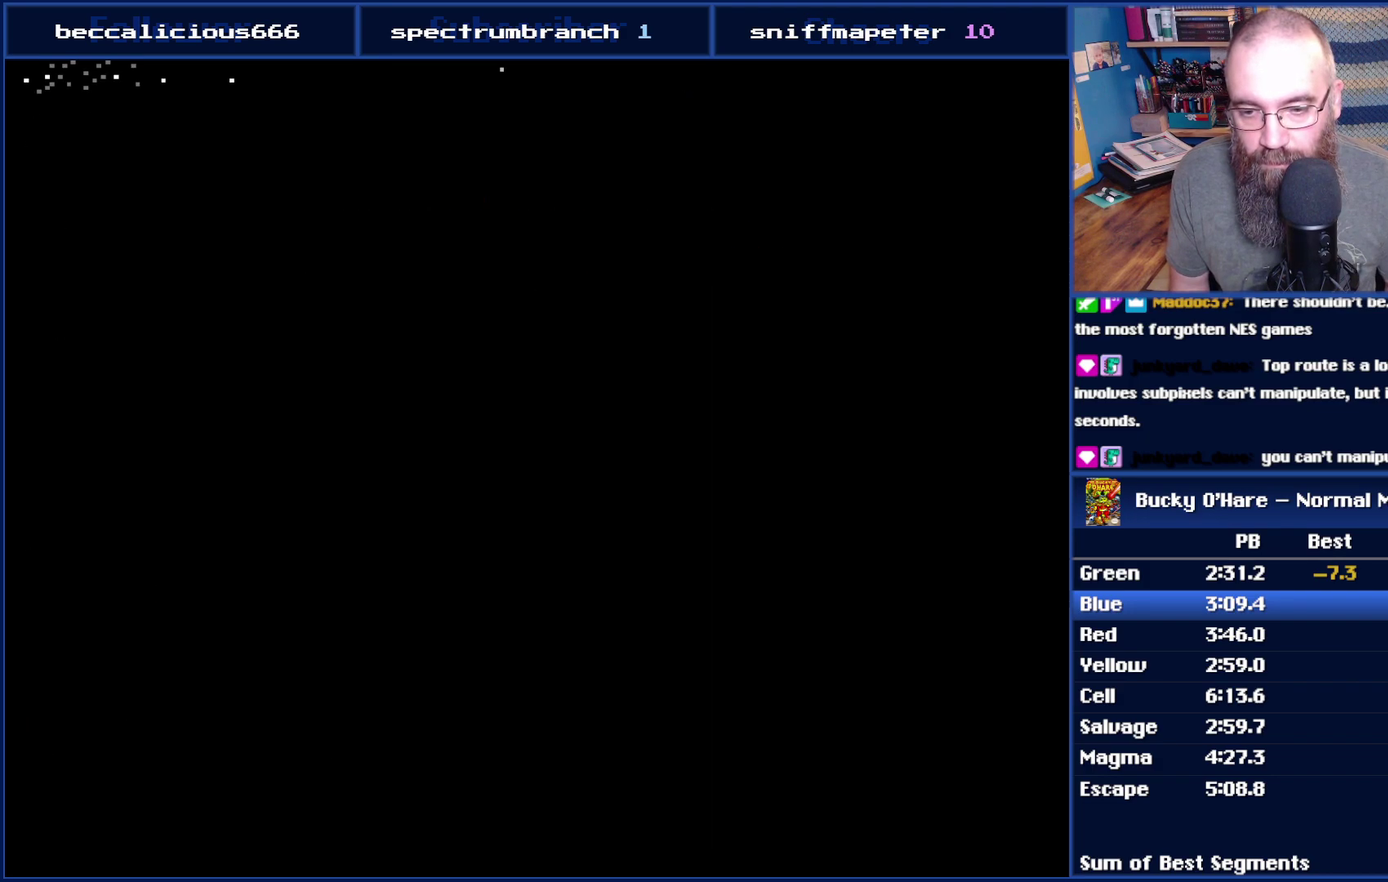
{"buttons": [], "events": [[50, "START", "up"]]}
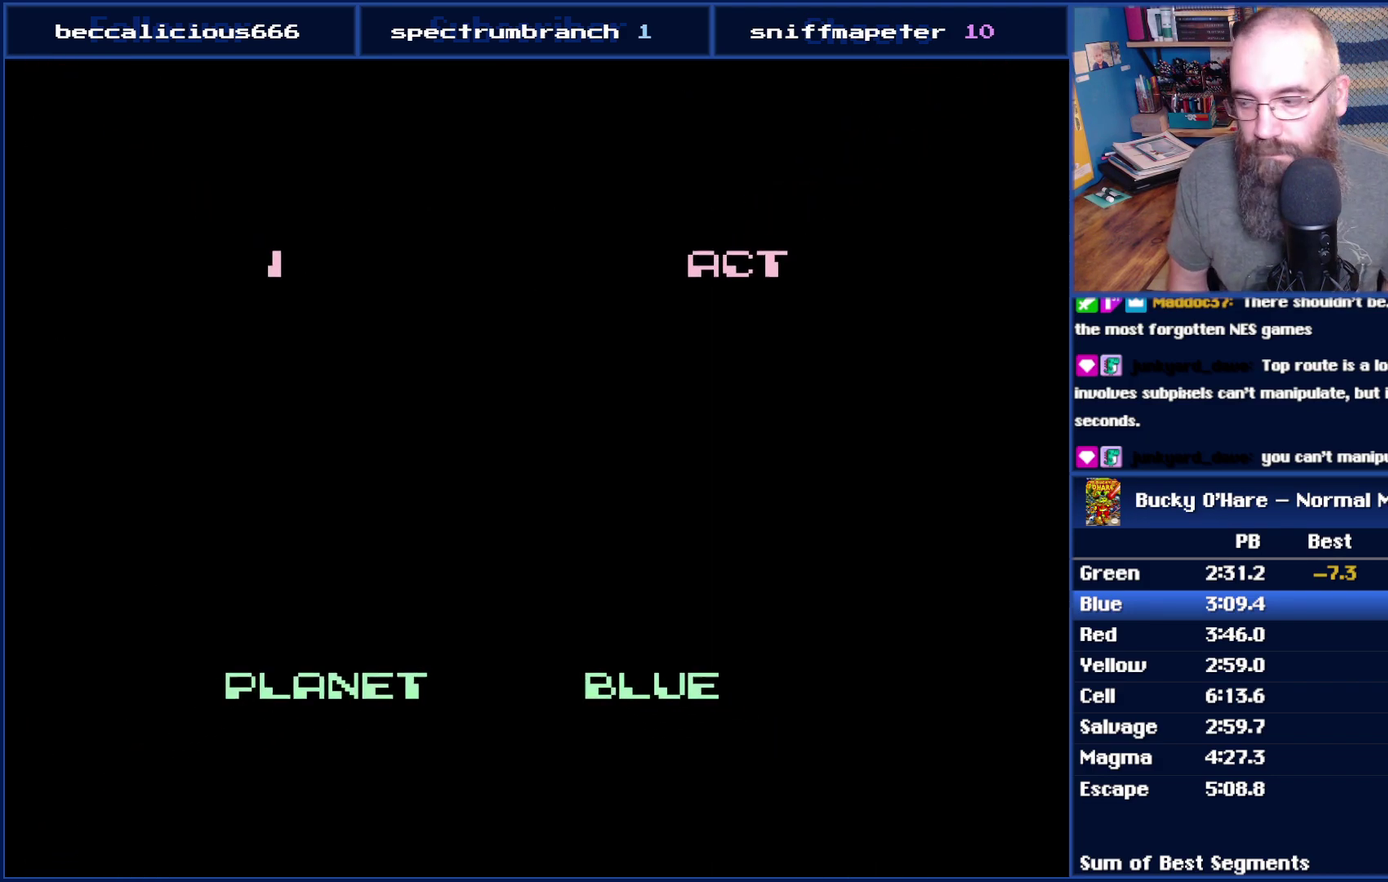
{"buttons": [], "events": []}
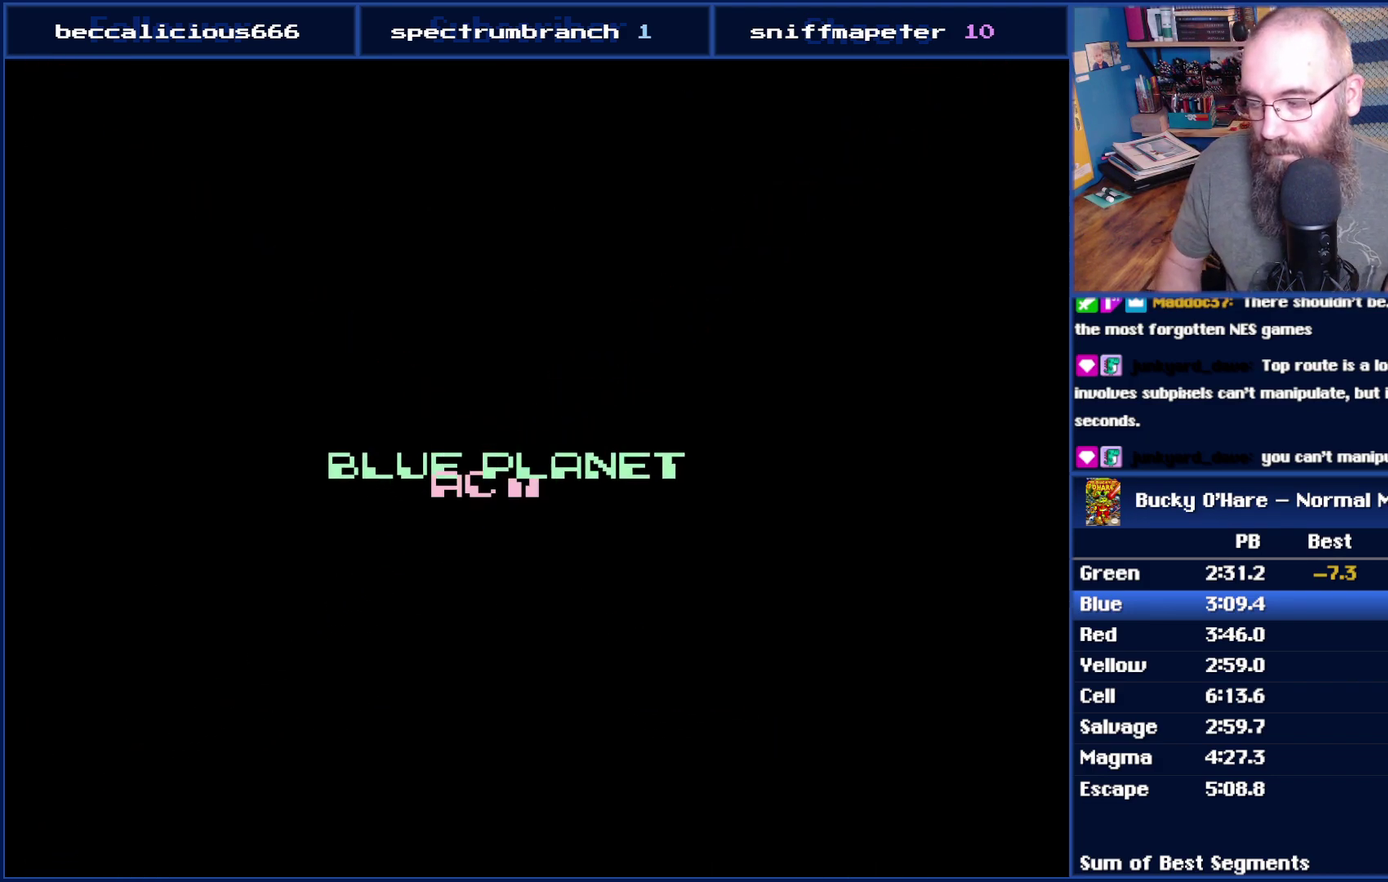
{"buttons": [], "events": []}
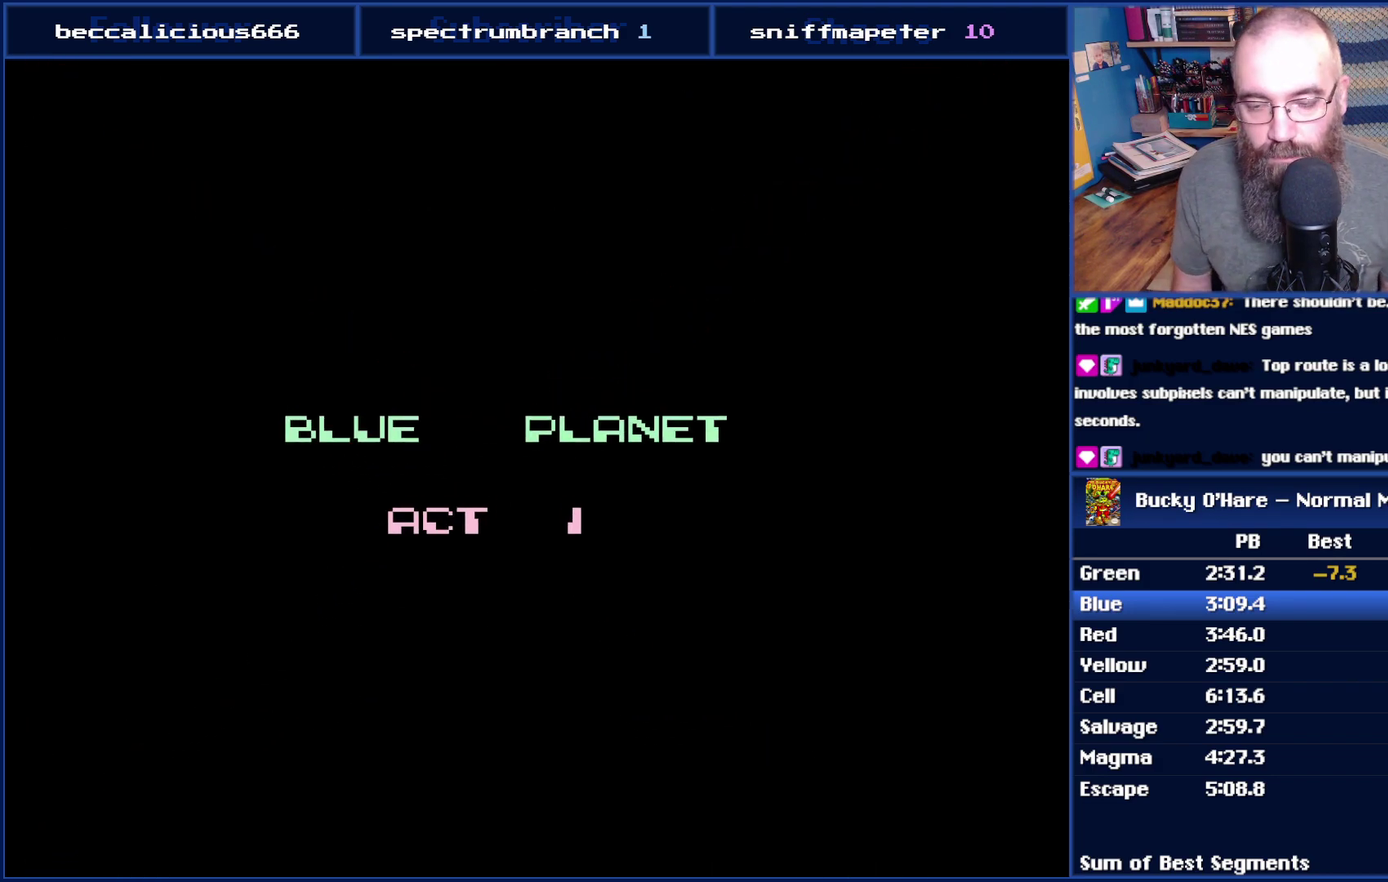
{"buttons": ["DPAD_RIGHT"], "events": [[417, "DPAD_RIGHT", "down"]]}
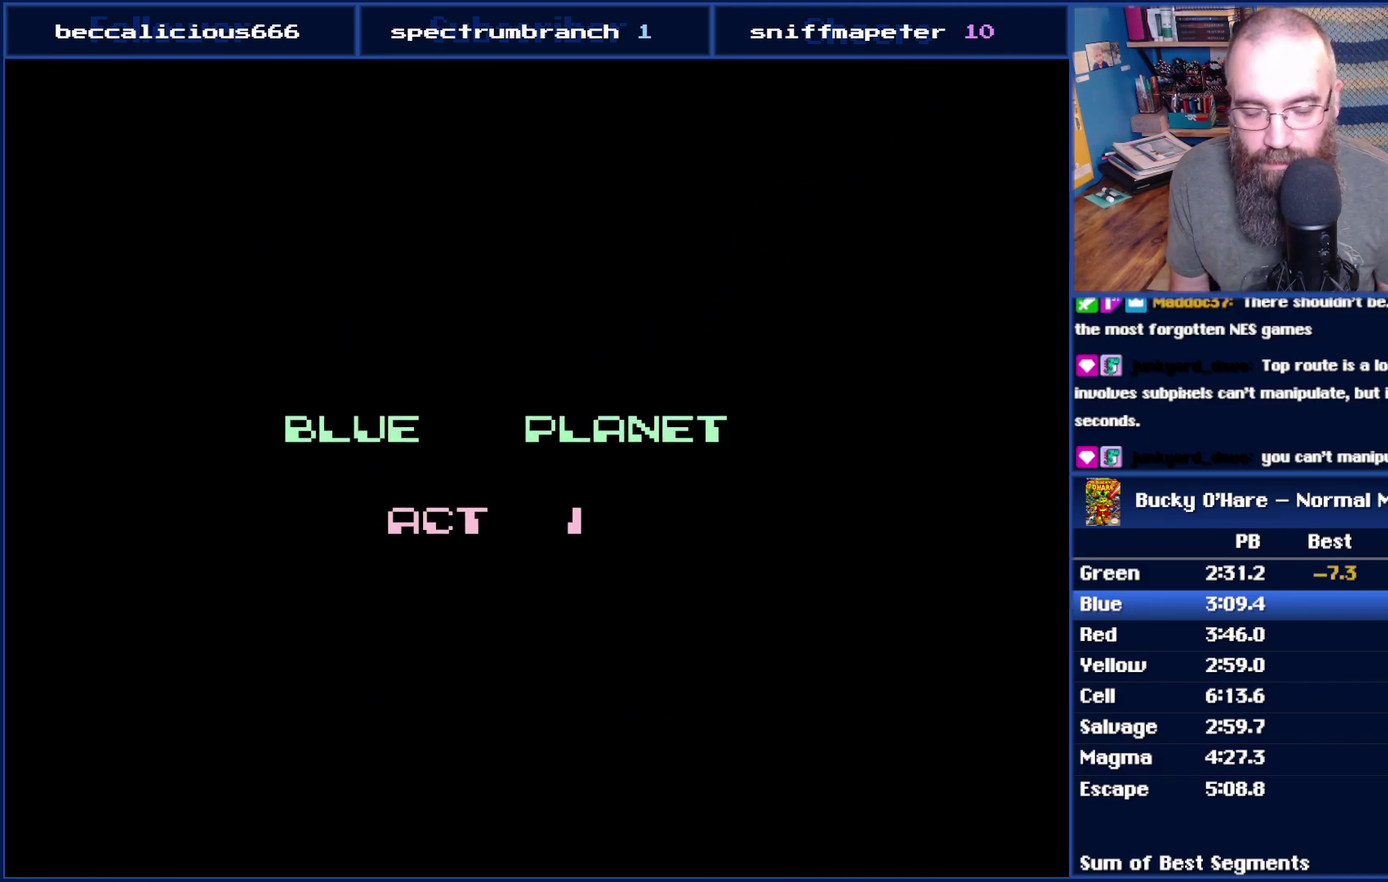
{"buttons": ["DPAD_RIGHT"], "events": []}
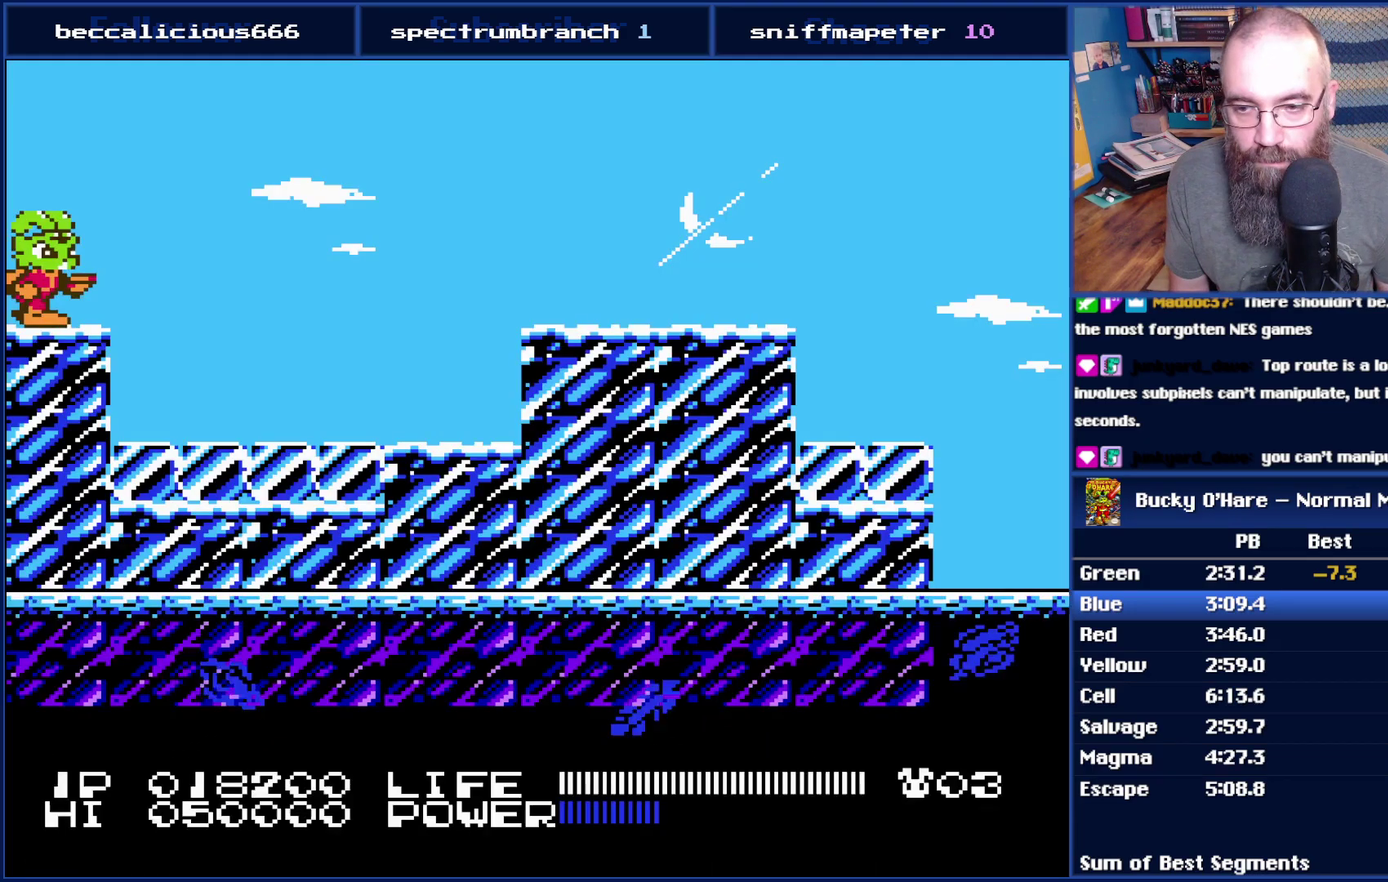
{"buttons": ["DPAD_RIGHT"], "events": [[83, "SELECT", "down"], [167, "SELECT", "up"]]}
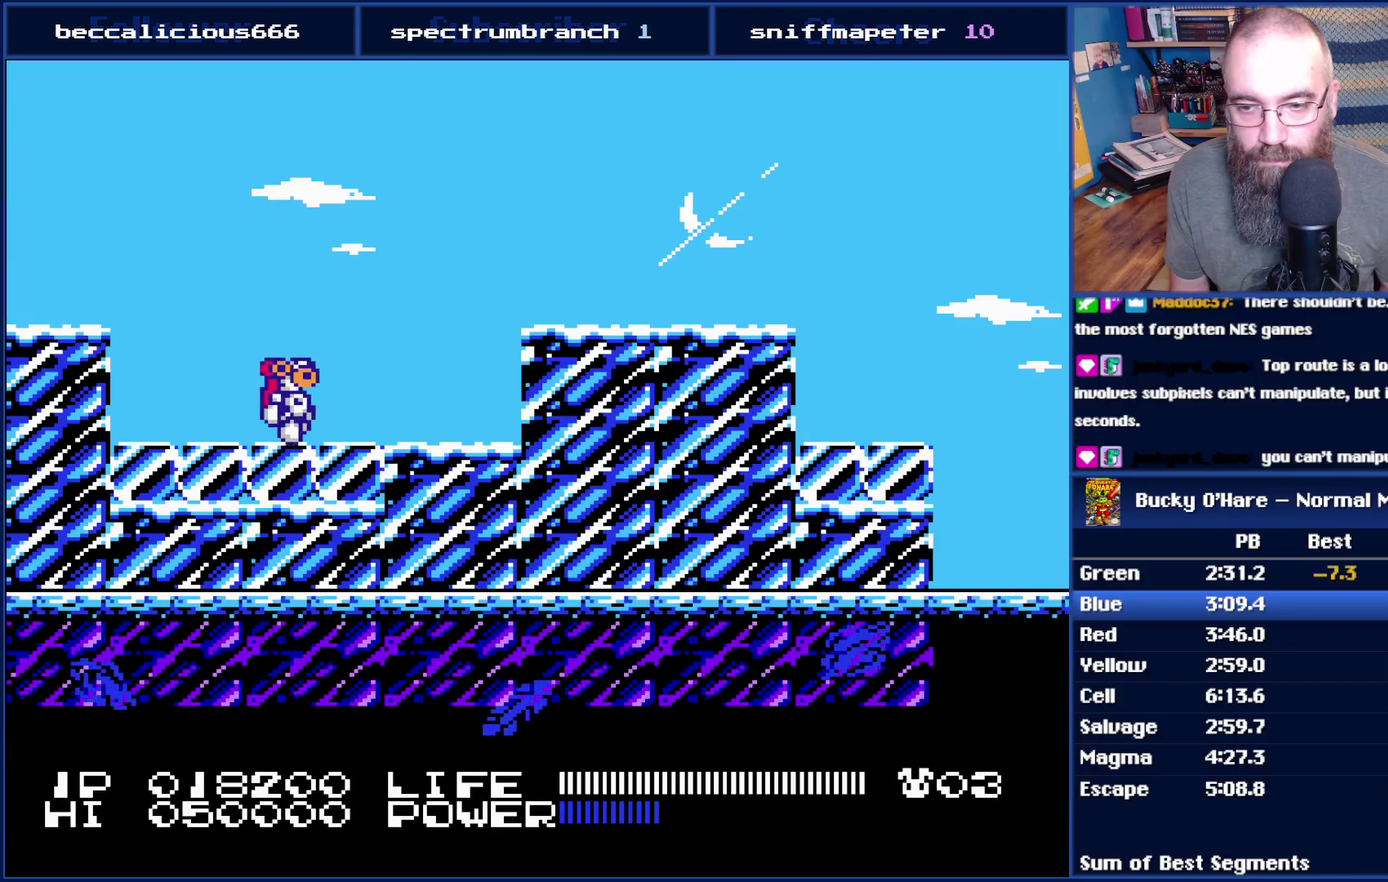
{"buttons": ["DPAD_RIGHT"], "events": [[100, "A", "down"], [267, "A", "up"]]}
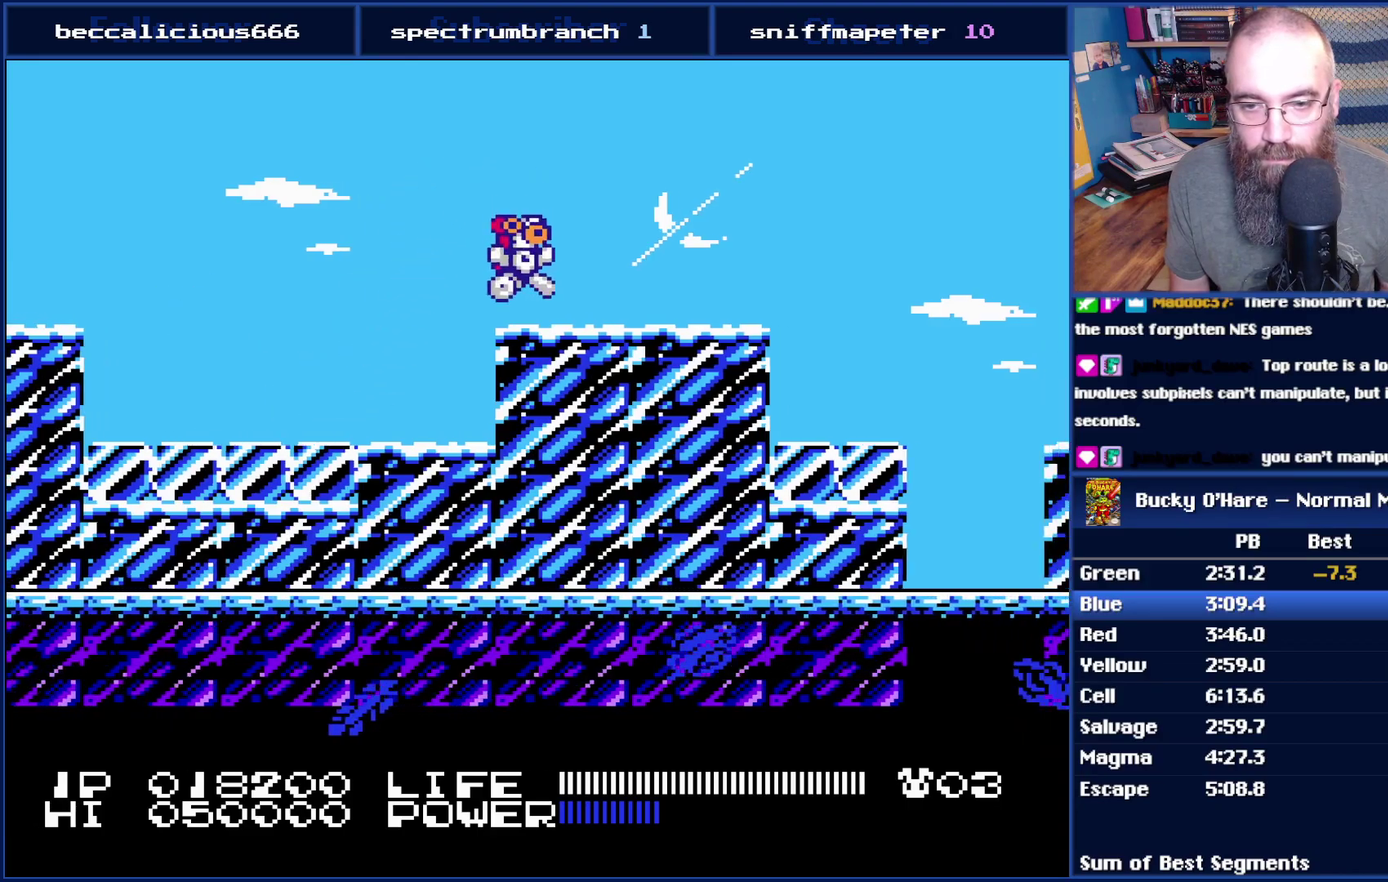
{"buttons": ["A", "DPAD_RIGHT"], "events": [[483, "A", "down"]]}
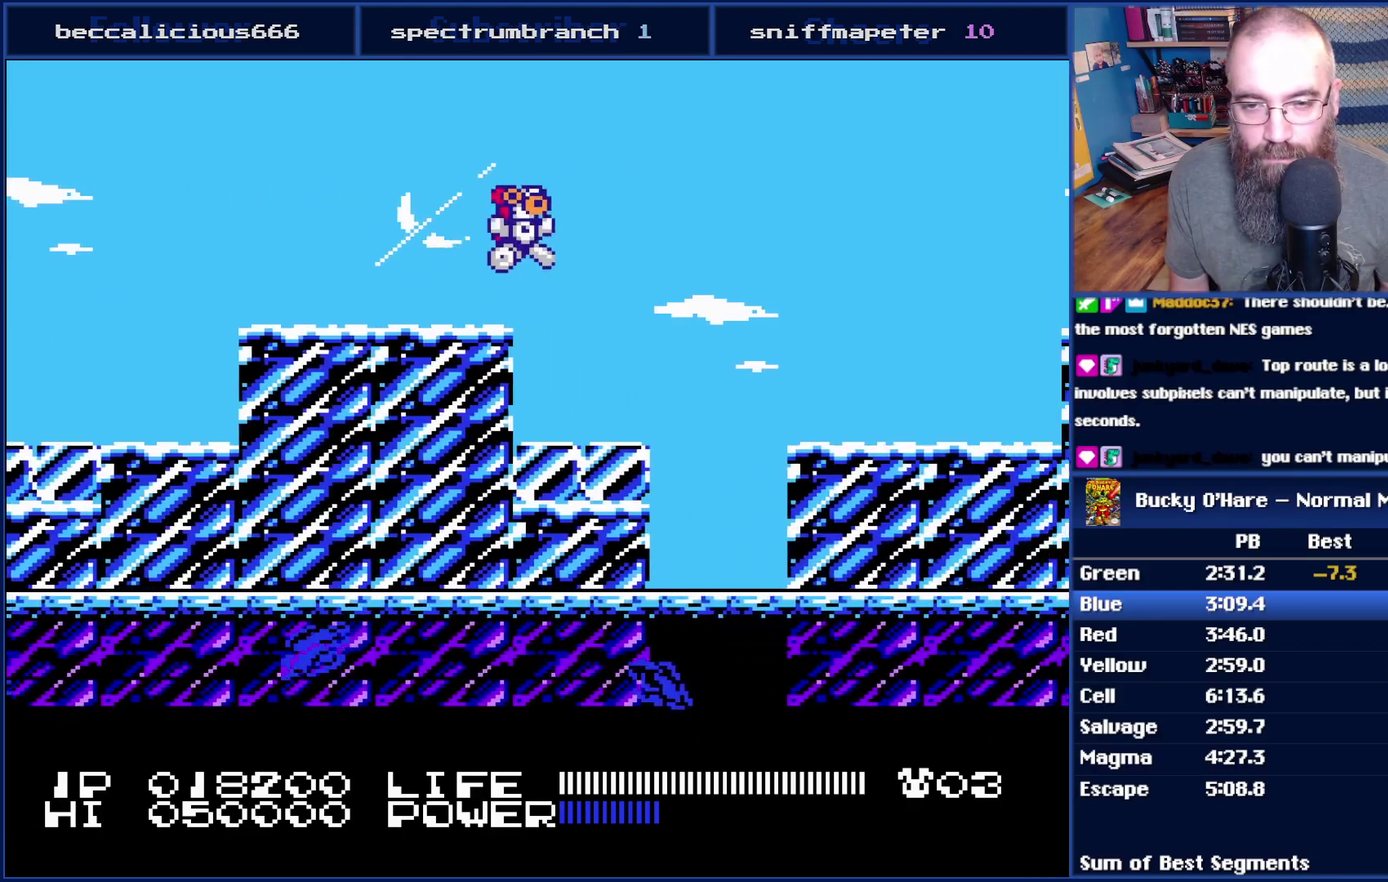
{"buttons": ["DPAD_RIGHT"], "events": [[350, "A", "up"]]}
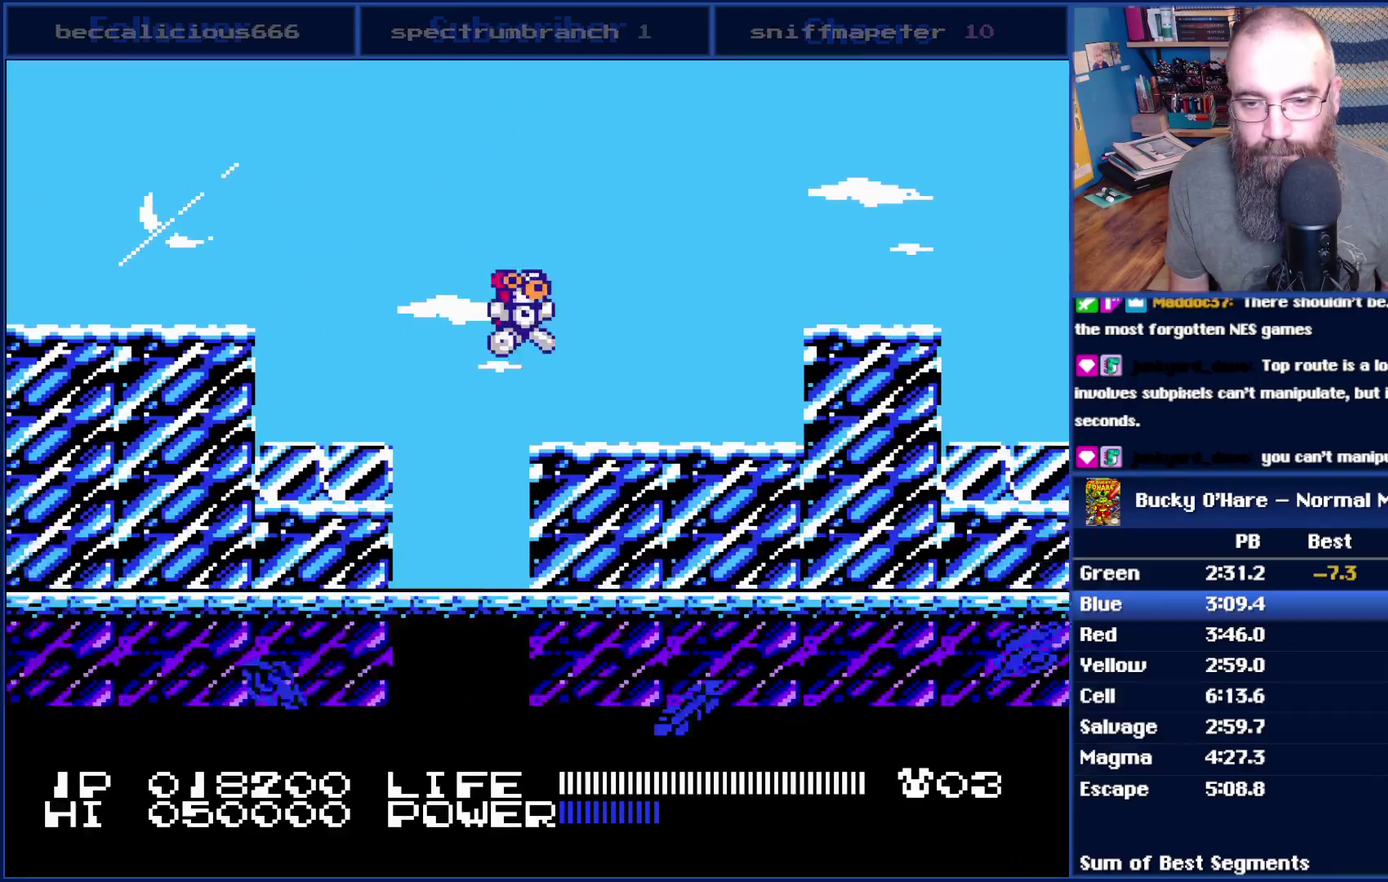
{"buttons": ["DPAD_RIGHT"], "events": [[133, "A", "down"], [333, "A", "up"]]}
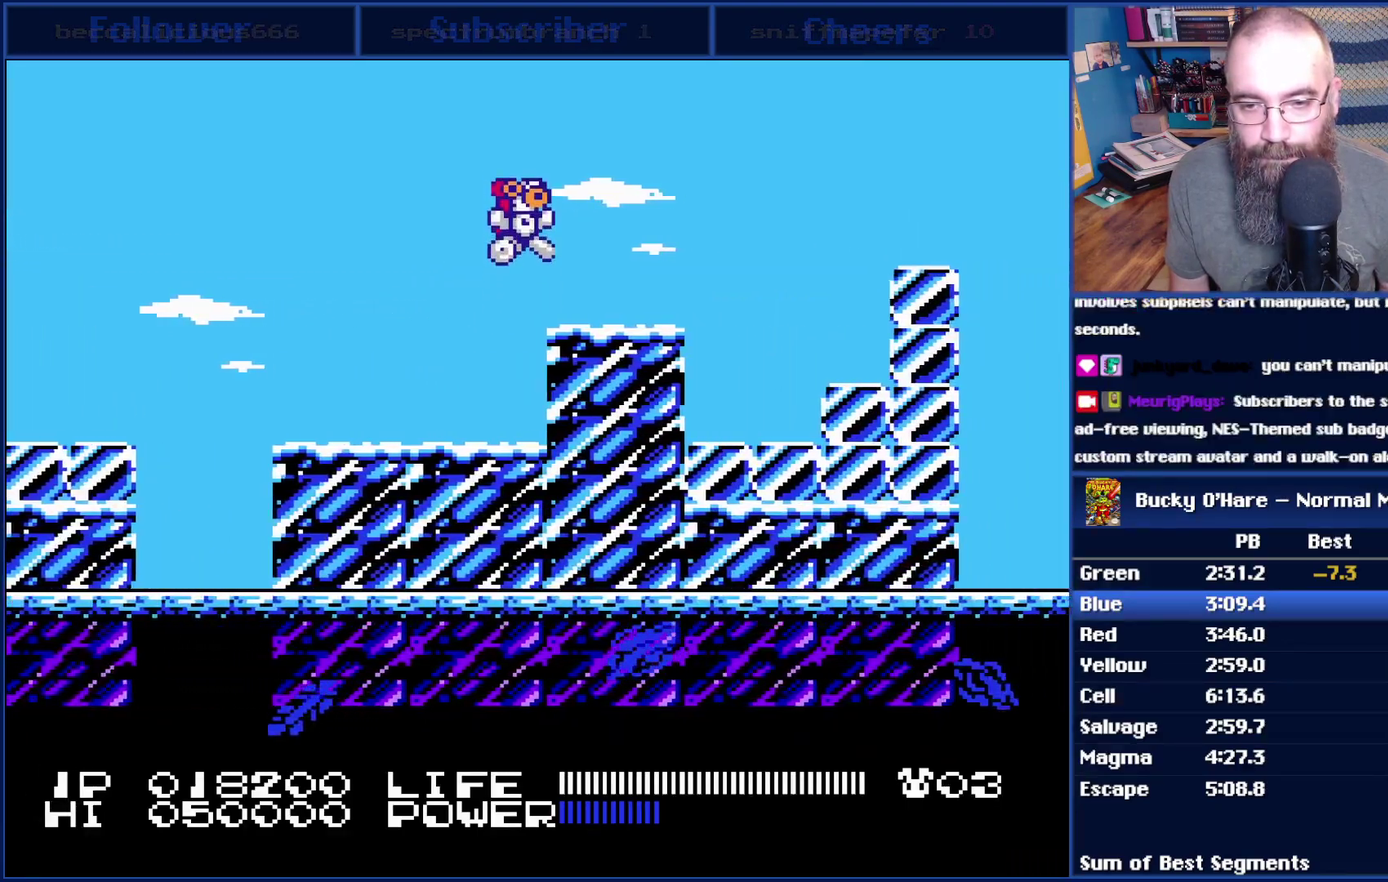
{"buttons": ["A", "DPAD_RIGHT"], "events": [[300, "A", "down"]]}
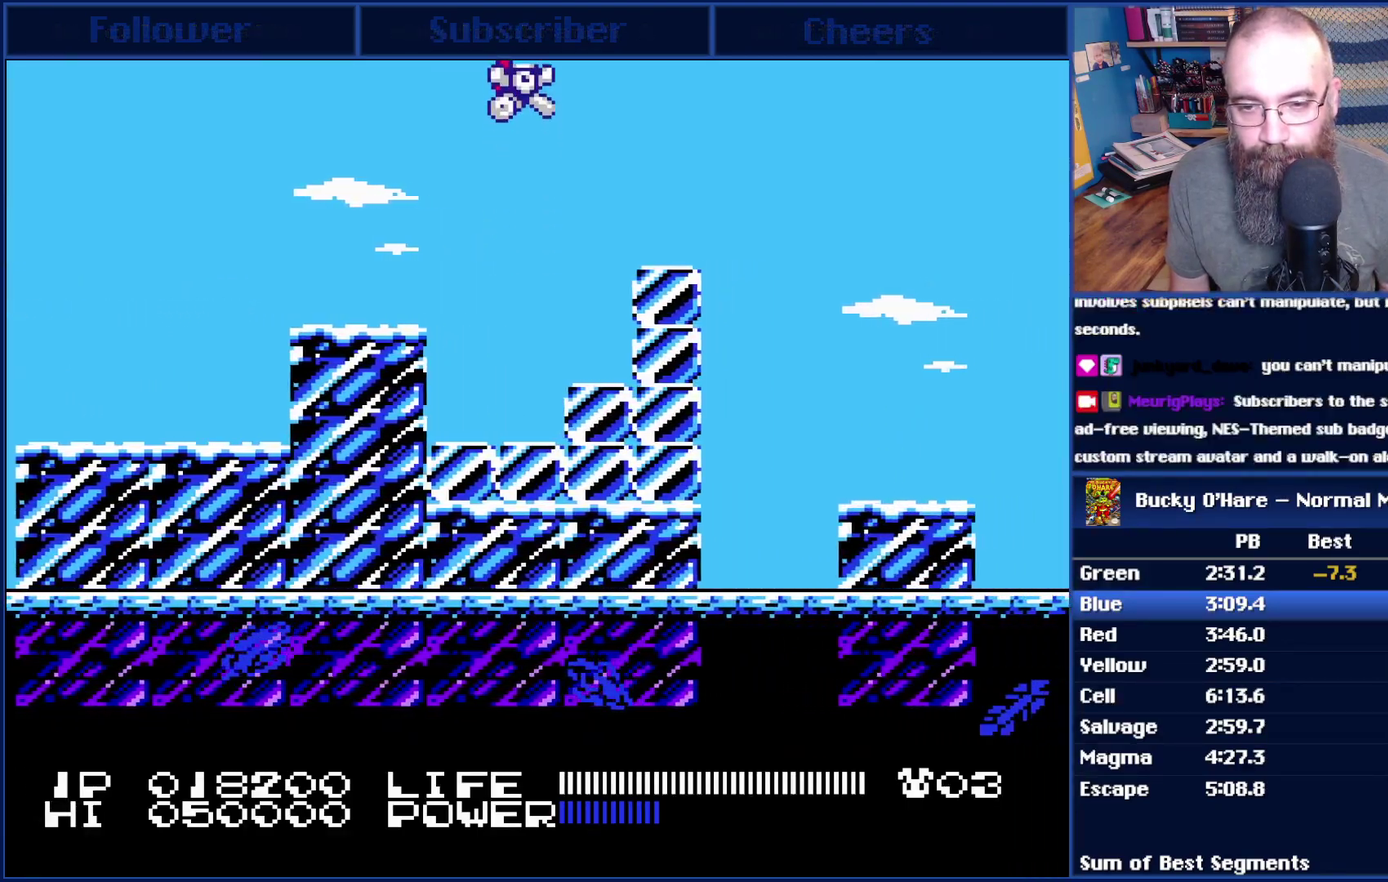
{"buttons": ["DPAD_RIGHT"], "events": [[83, "A", "up"]]}
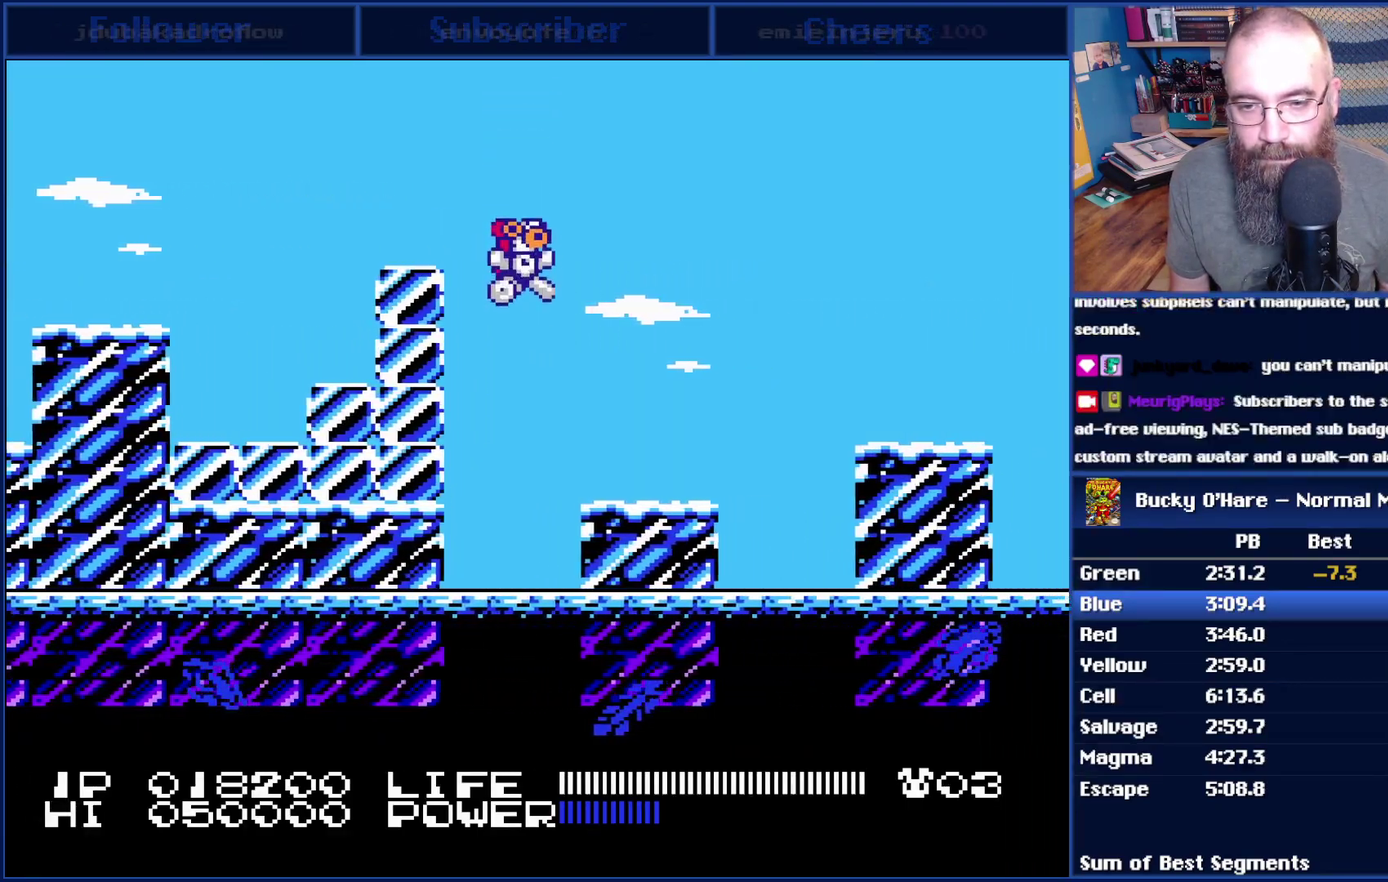
{"buttons": ["DPAD_RIGHT"], "events": [[317, "A", "down"], [483, "A", "up"]]}
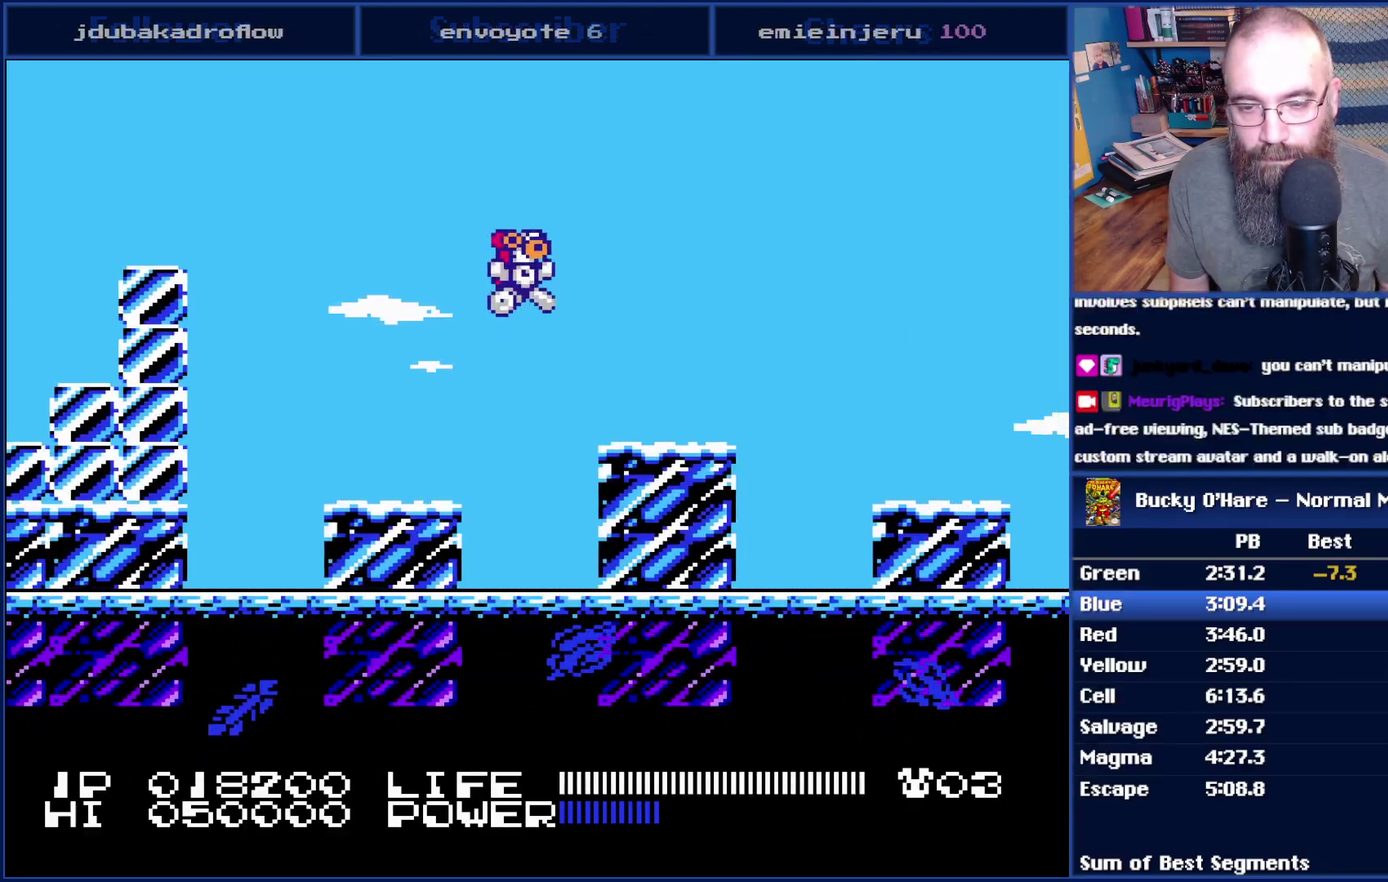
{"buttons": ["DPAD_RIGHT"], "events": [[367, "A", "down"], [450, "A", "up"]]}
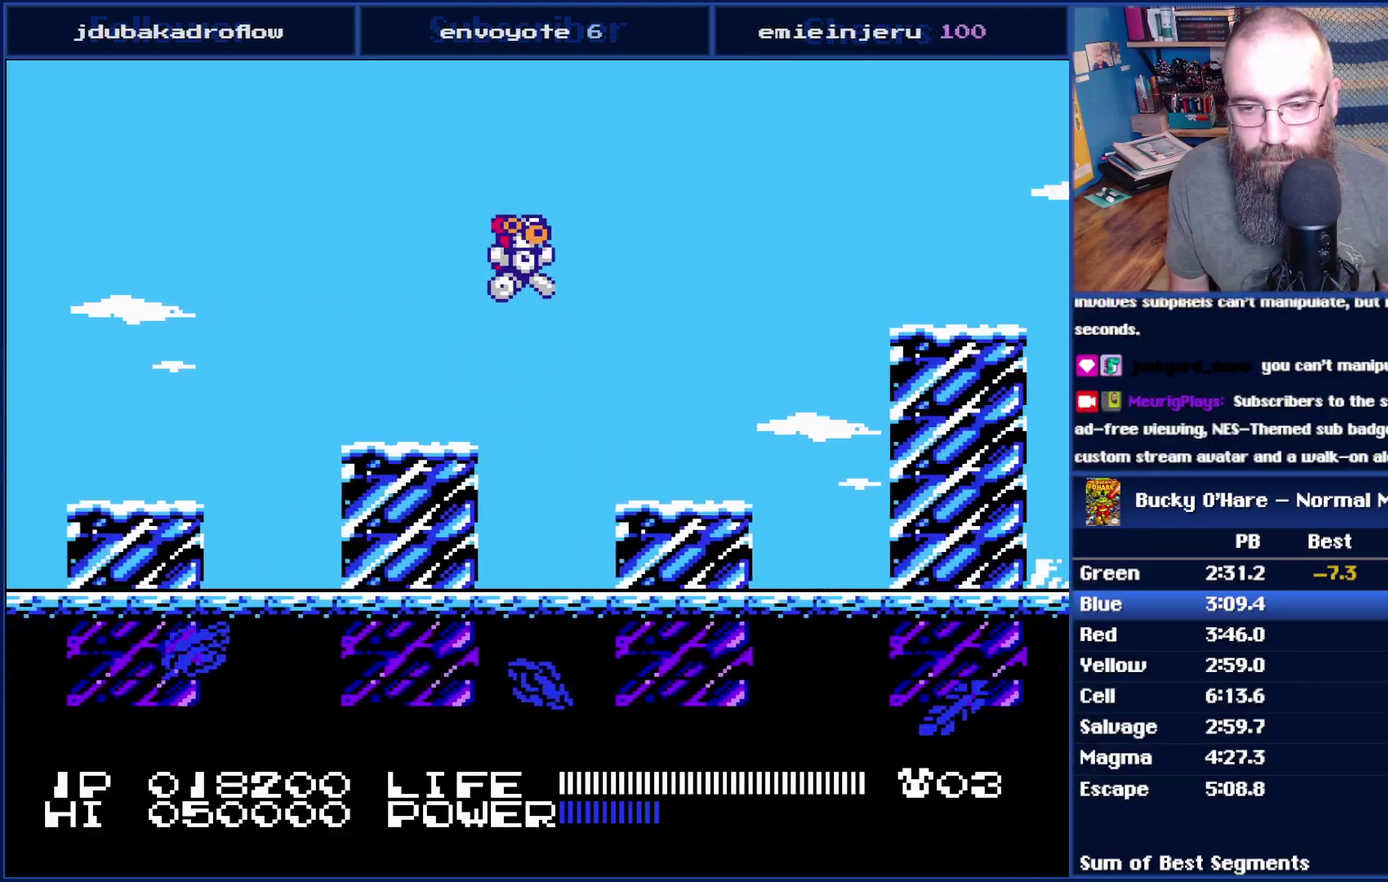
{"buttons": ["A", "DPAD_RIGHT"], "events": [[383, "A", "down"]]}
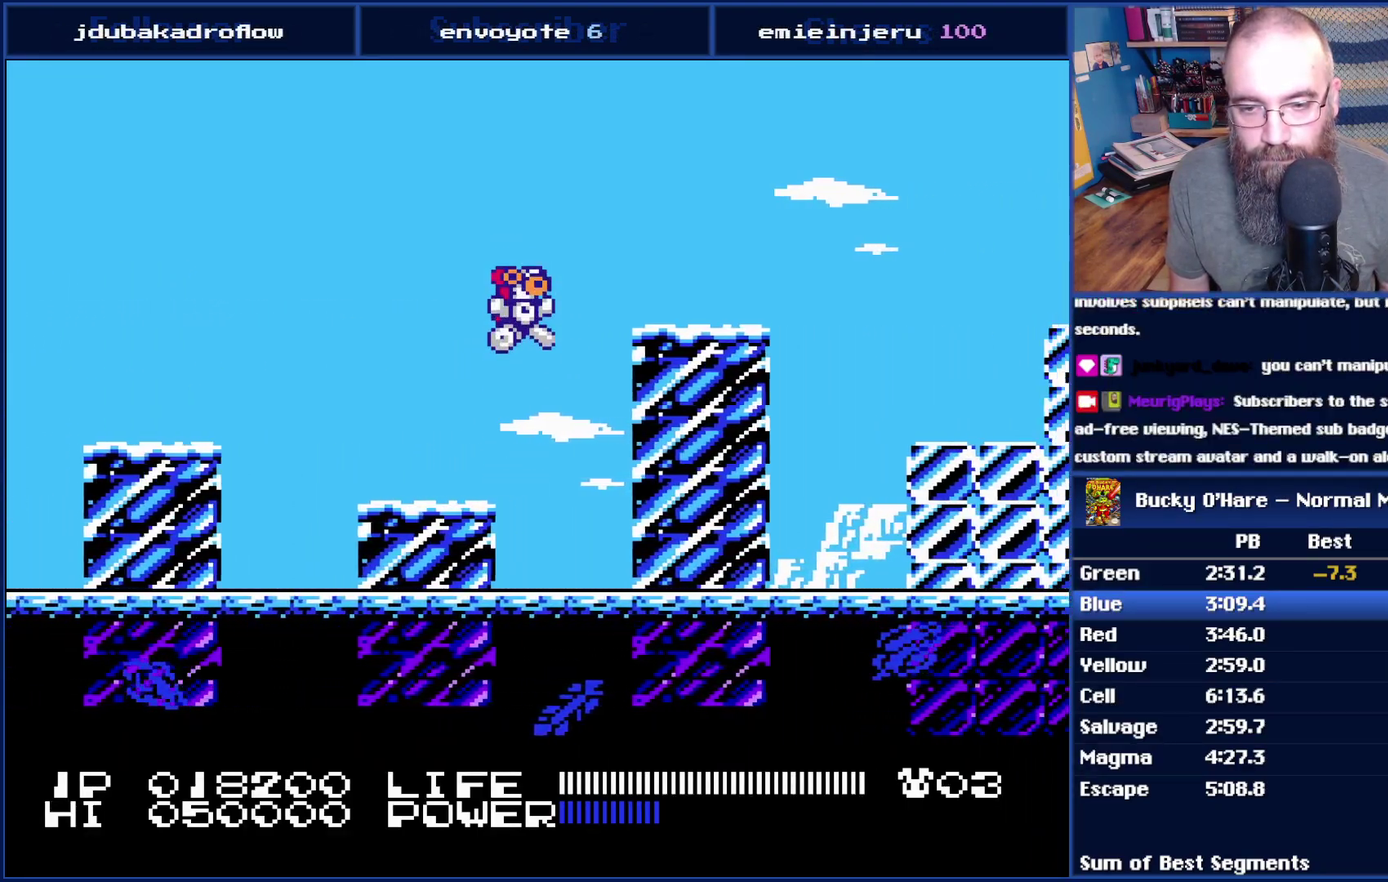
{"buttons": ["A", "DPAD_RIGHT"], "events": [[167, "A", "up"], [450, "A", "down"]]}
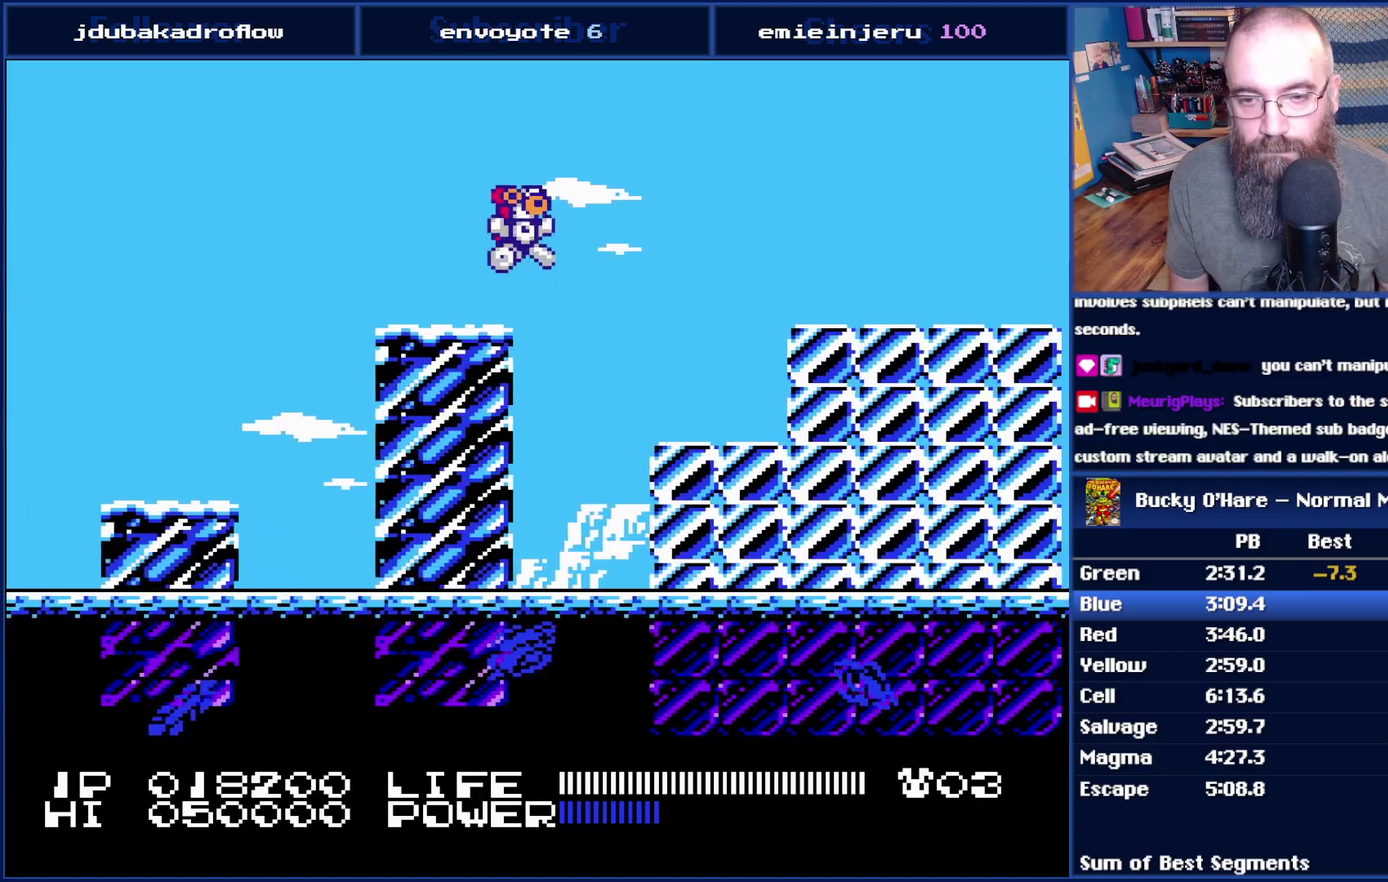
{"buttons": ["DPAD_RIGHT"], "events": [[333, "A", "up"]]}
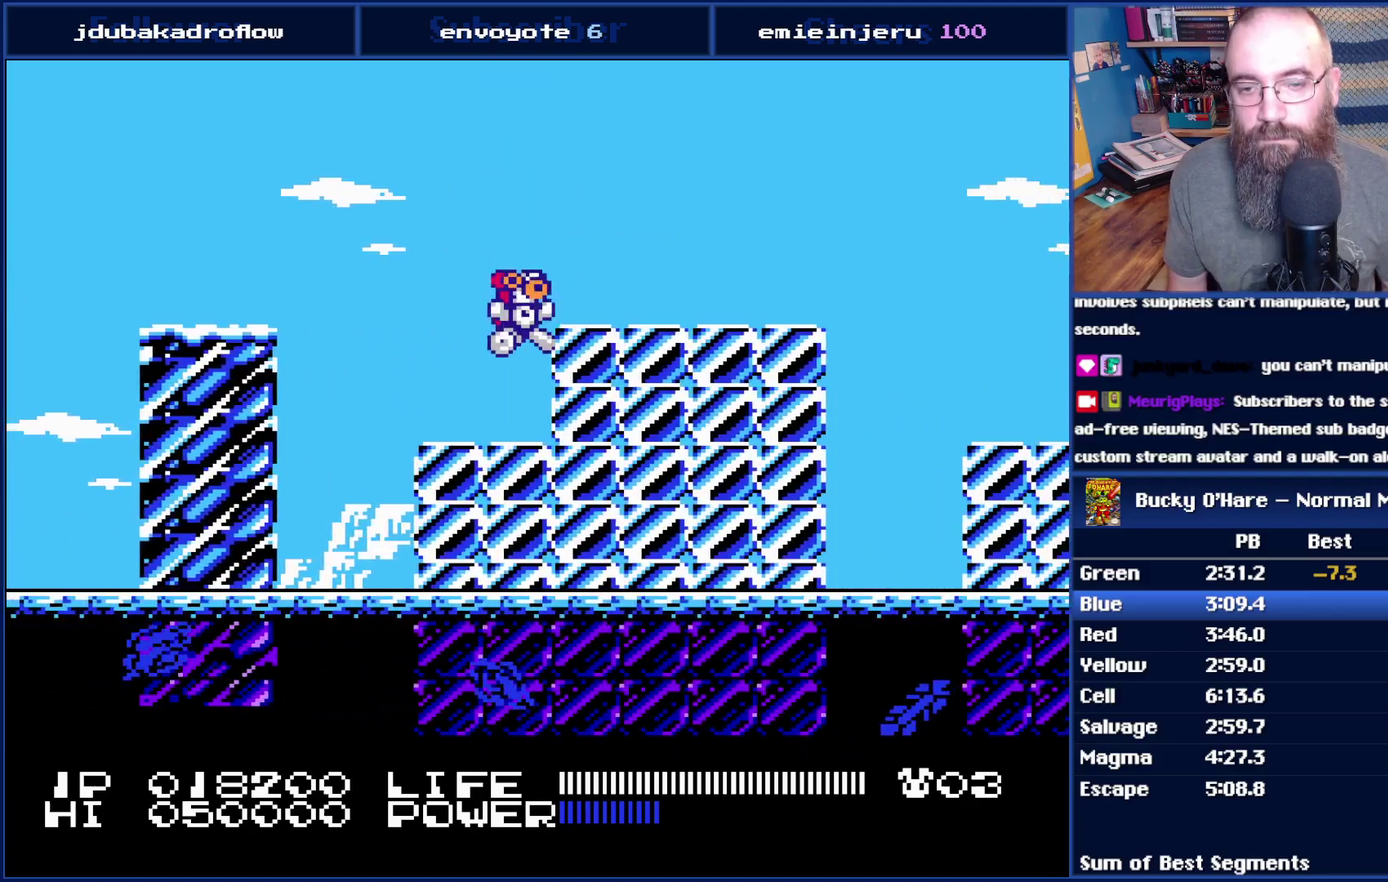
{"buttons": ["DPAD_RIGHT"], "events": [[67, "A", "down"], [233, "A", "up"]]}
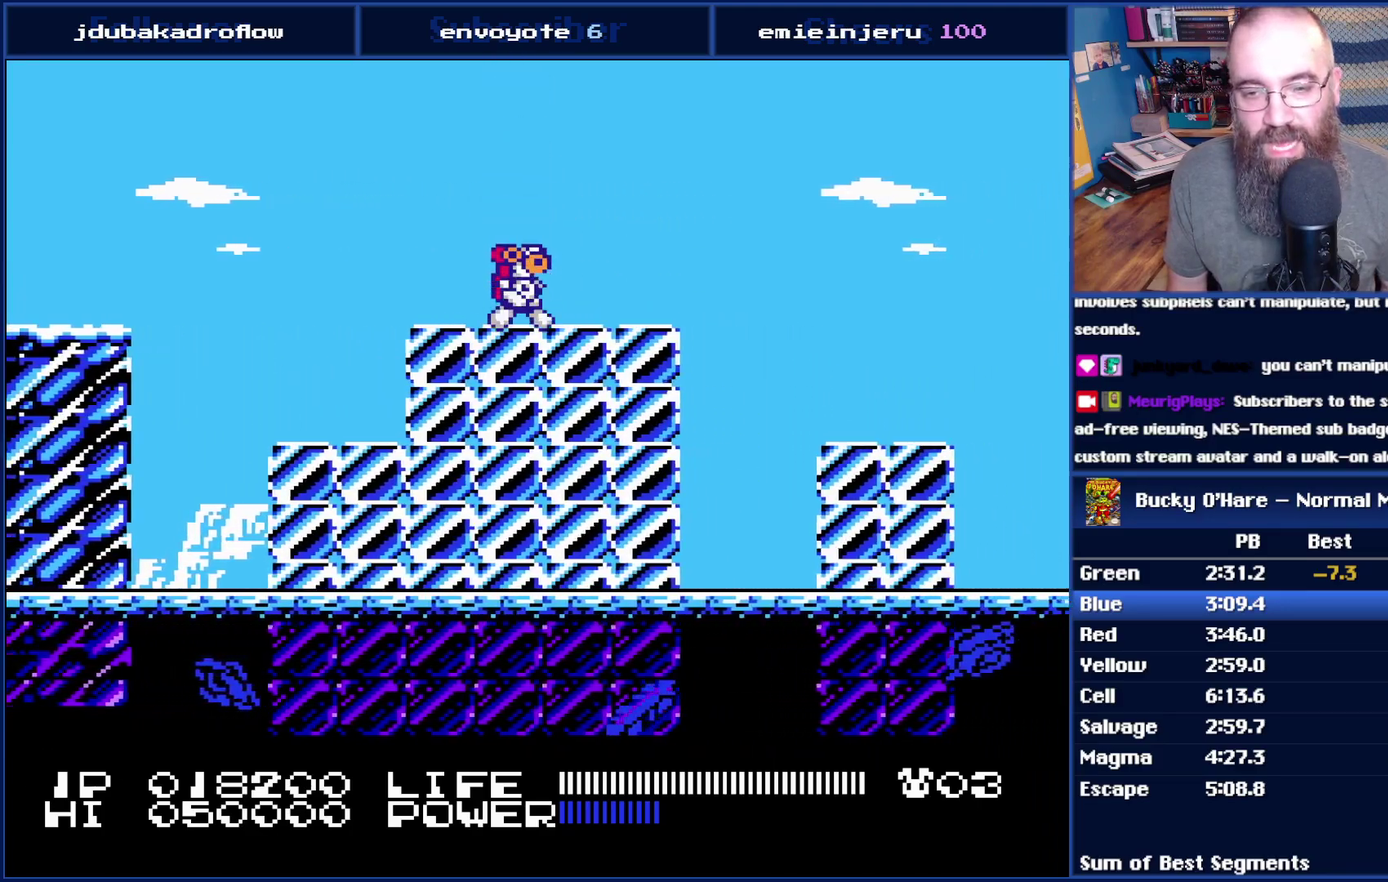
{"buttons": ["DPAD_RIGHT"], "events": [[167, "A", "down"], [267, "A", "up"]]}